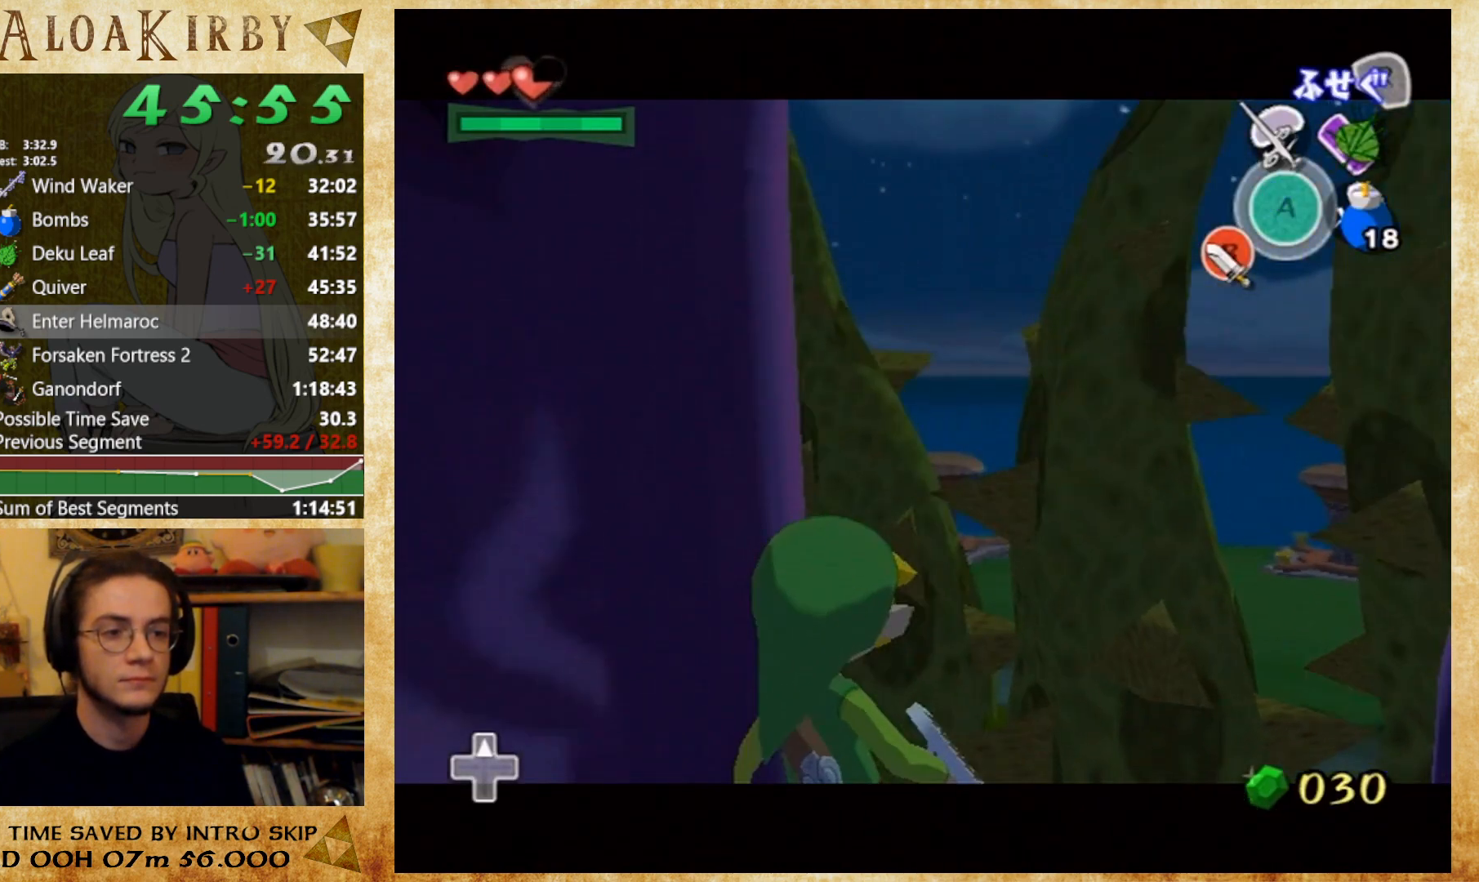
Gameplay with a controller (Nintendo layout); each line is a JSON object with the inputs held at the frame after it. "button_events" lists button changes between this image and that frame as [ms after this image, input, new state], when the widget could be followed in between (sticks are given only as held states). Not read: A L1 L3 R3 left_stick right_stick.
{"buttons": [], "button_events": [[300, "Y", "up"]]}
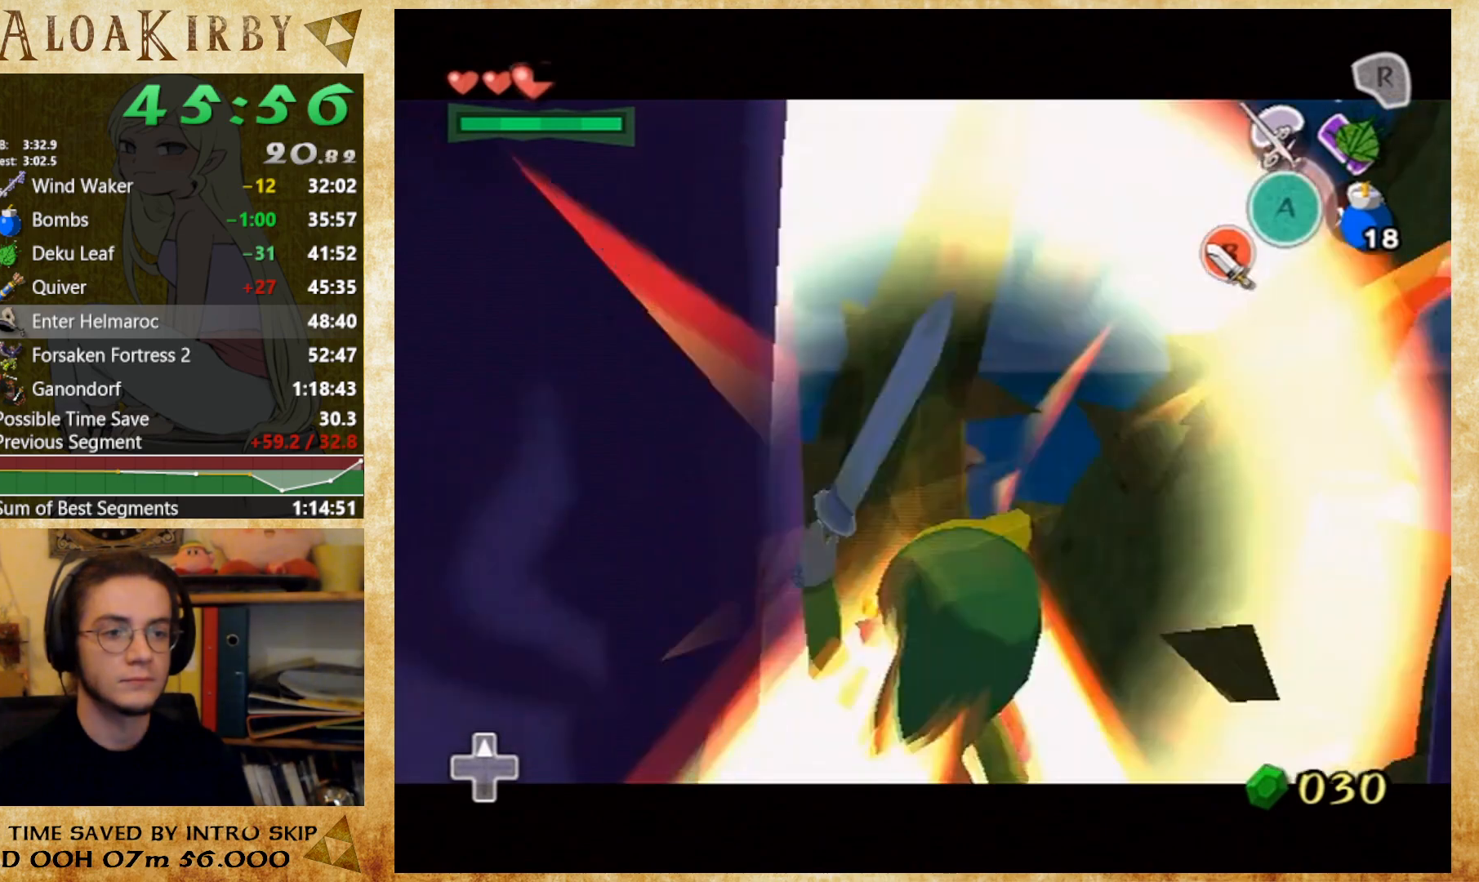
{"buttons": [], "button_events": []}
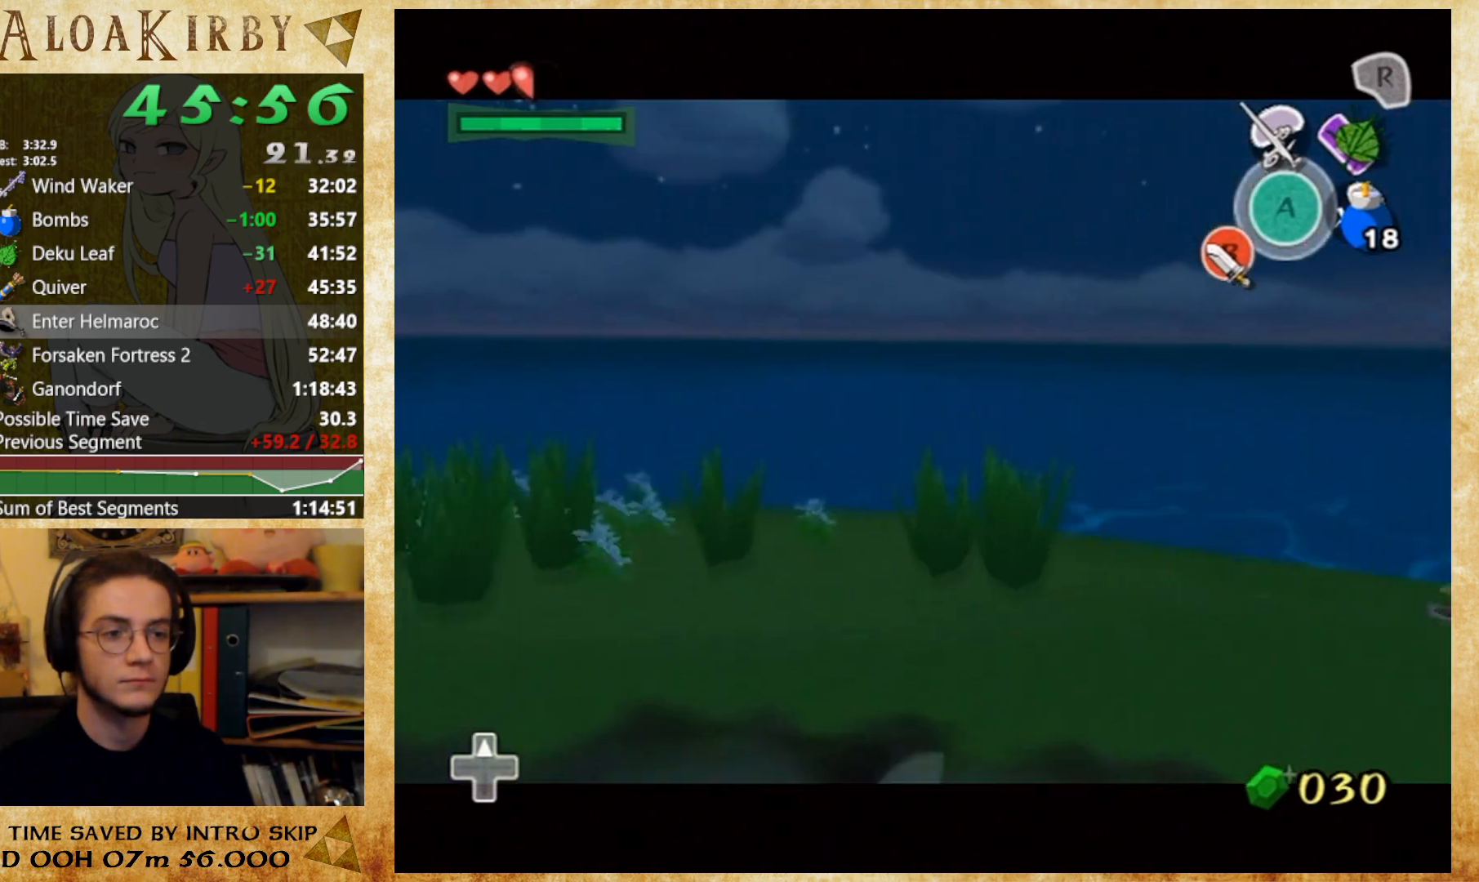
{"buttons": [], "button_events": []}
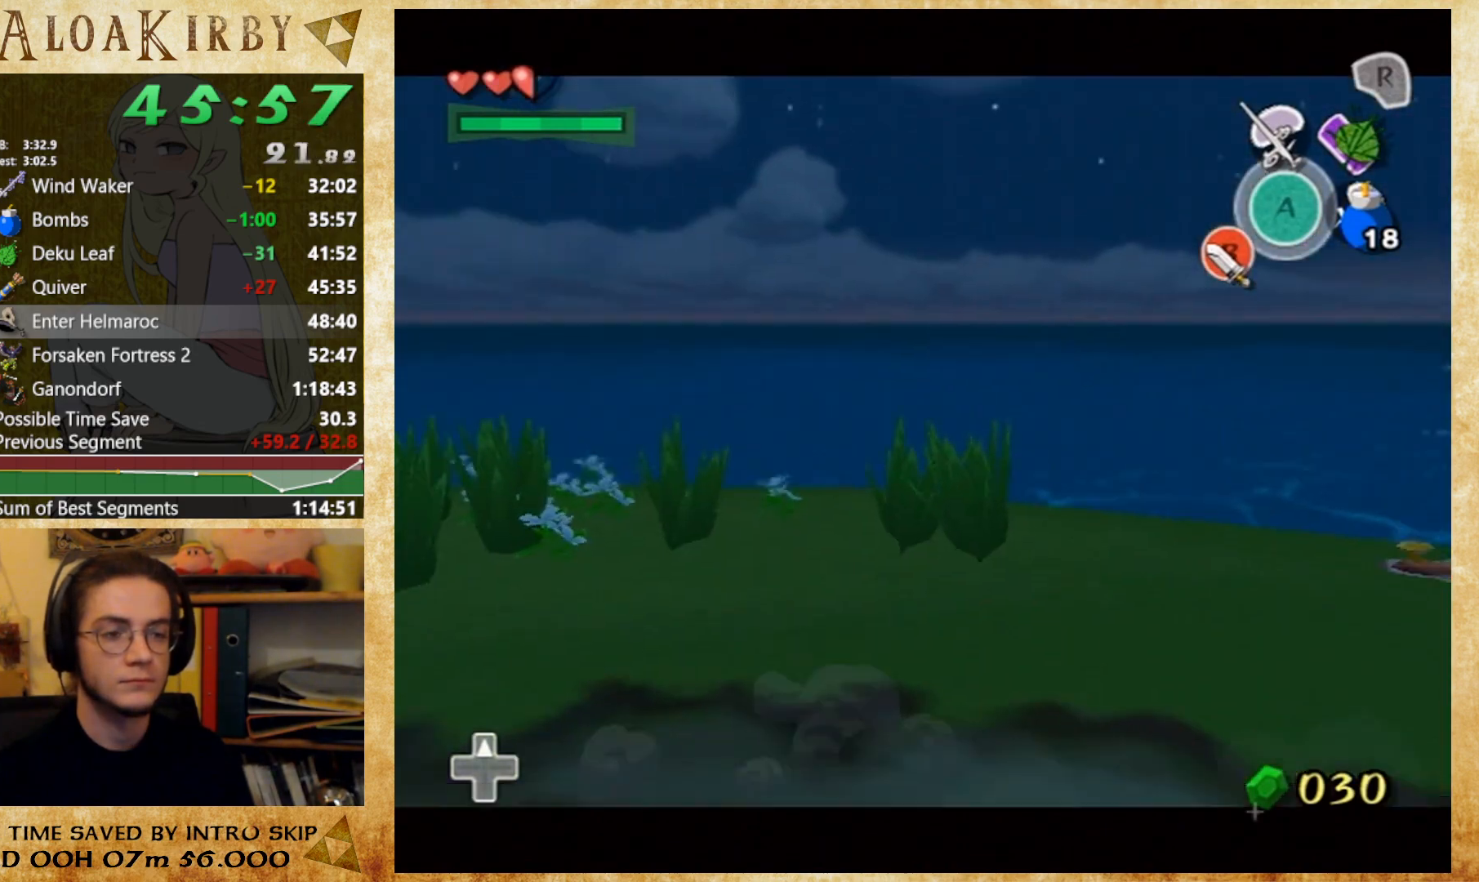
{"buttons": [], "button_events": []}
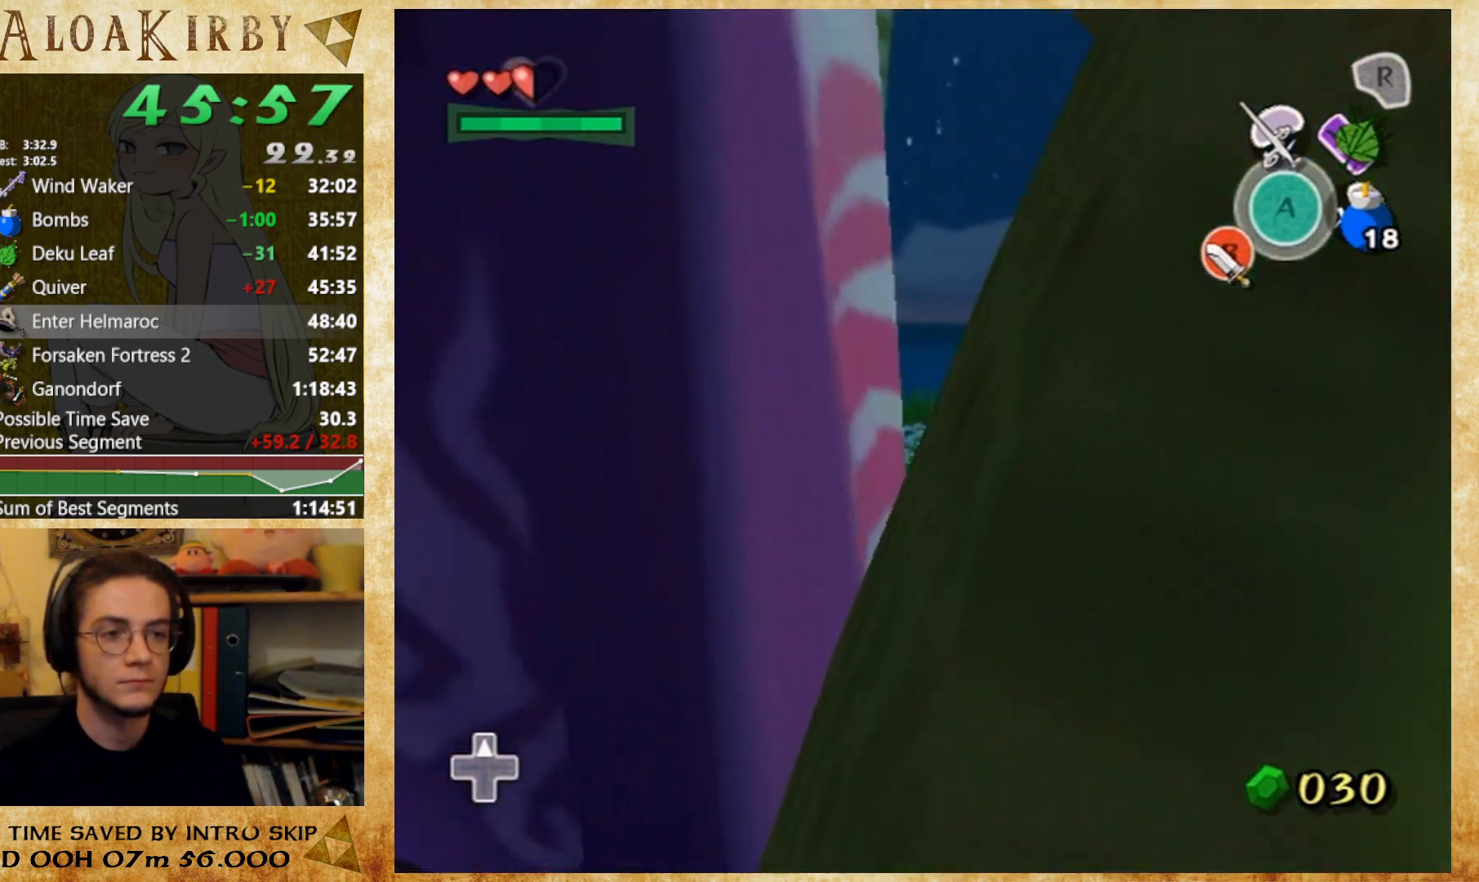
{"buttons": [], "button_events": []}
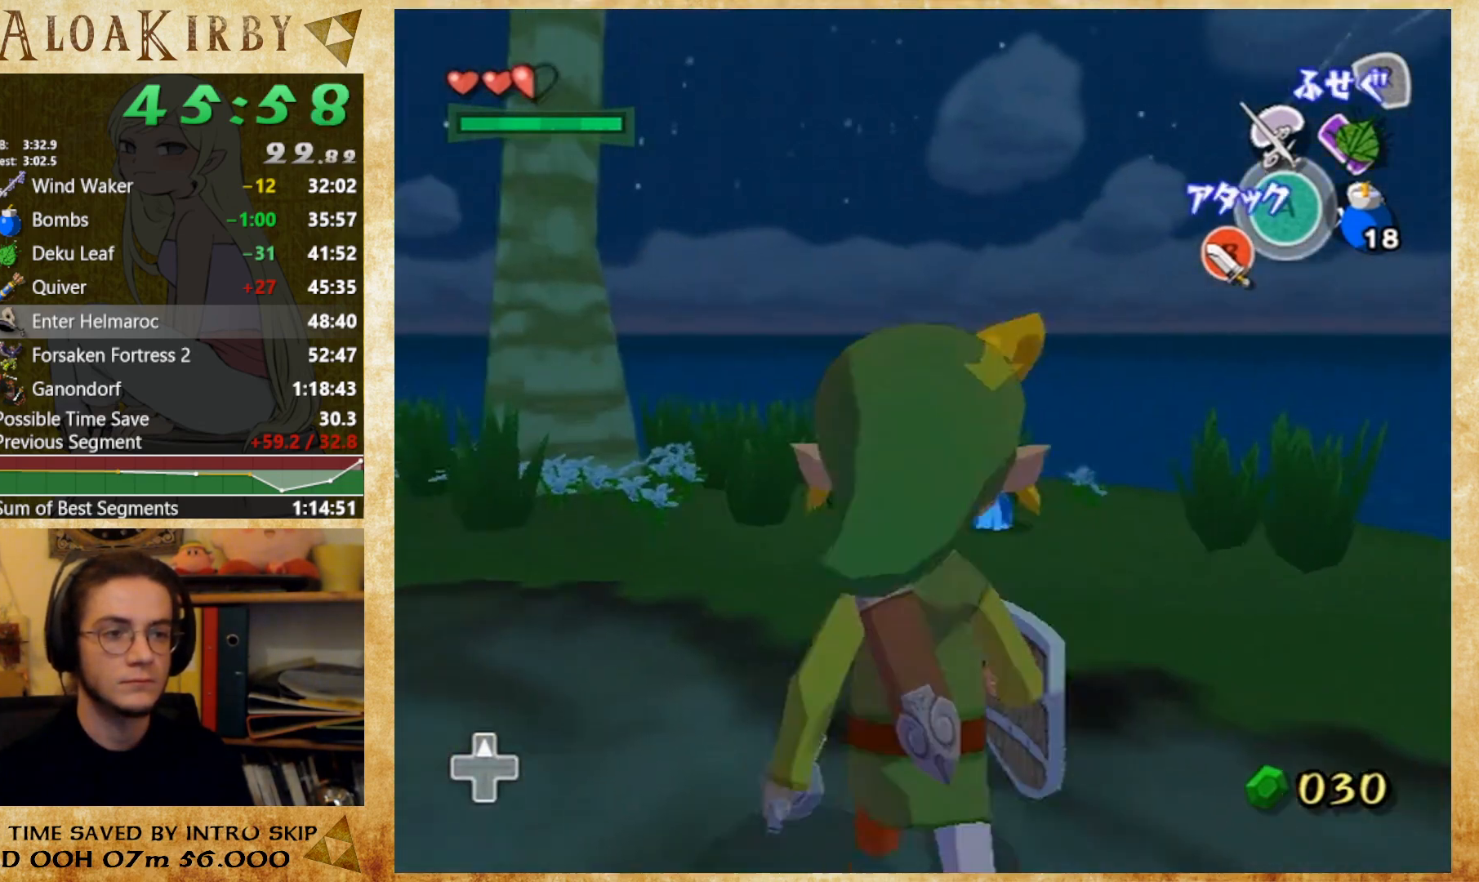
{"buttons": [], "button_events": [[367, "Y", "down"], [500, "Y", "up"]]}
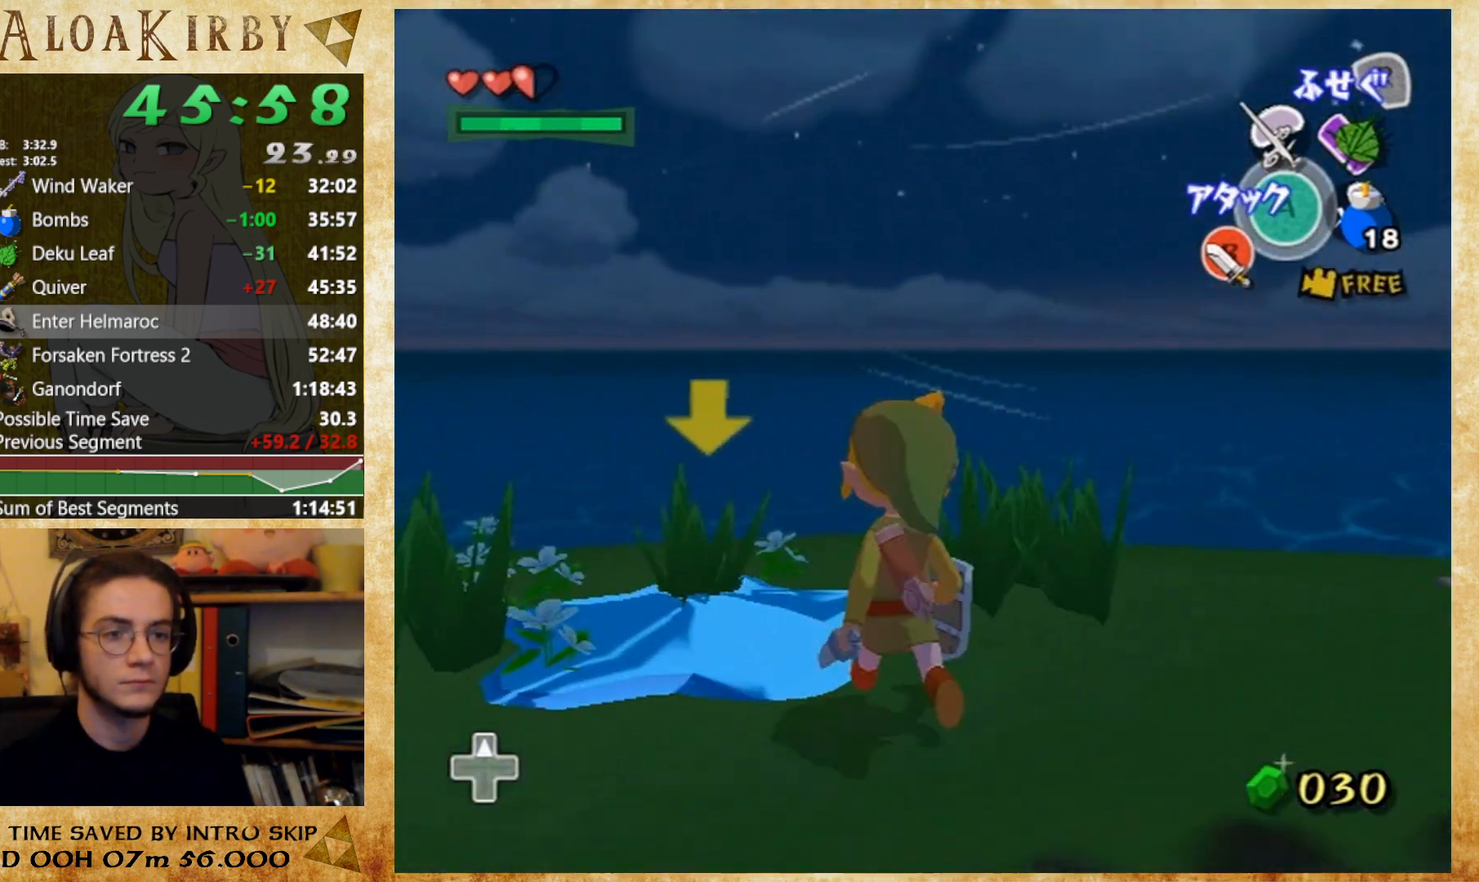
{"buttons": [], "button_events": [[333, "Y", "down"], [433, "Y", "up"]]}
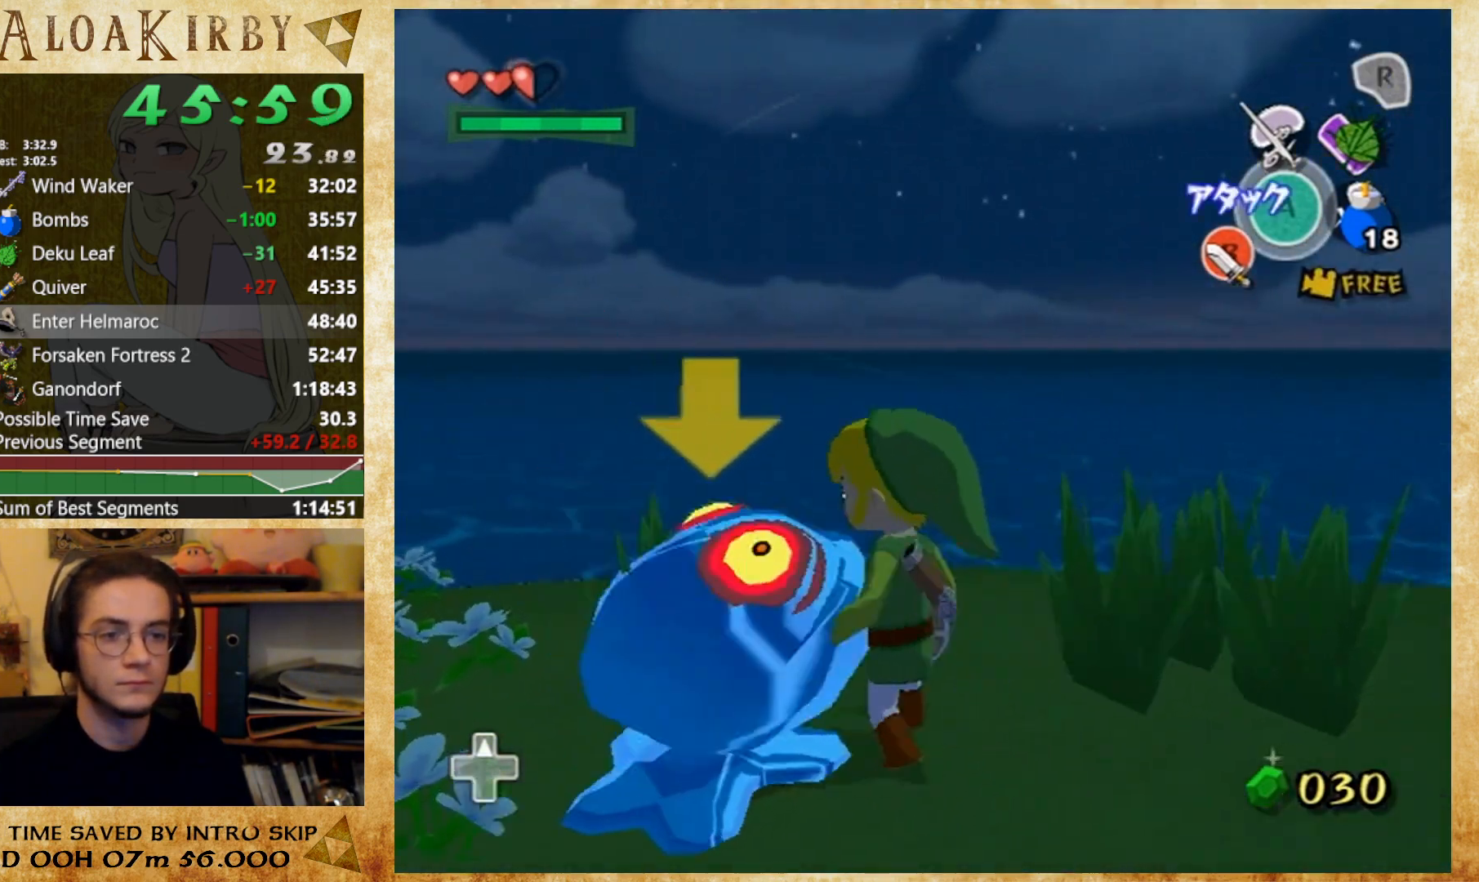
{"buttons": ["Y"], "button_events": [[400, "Y", "down"]]}
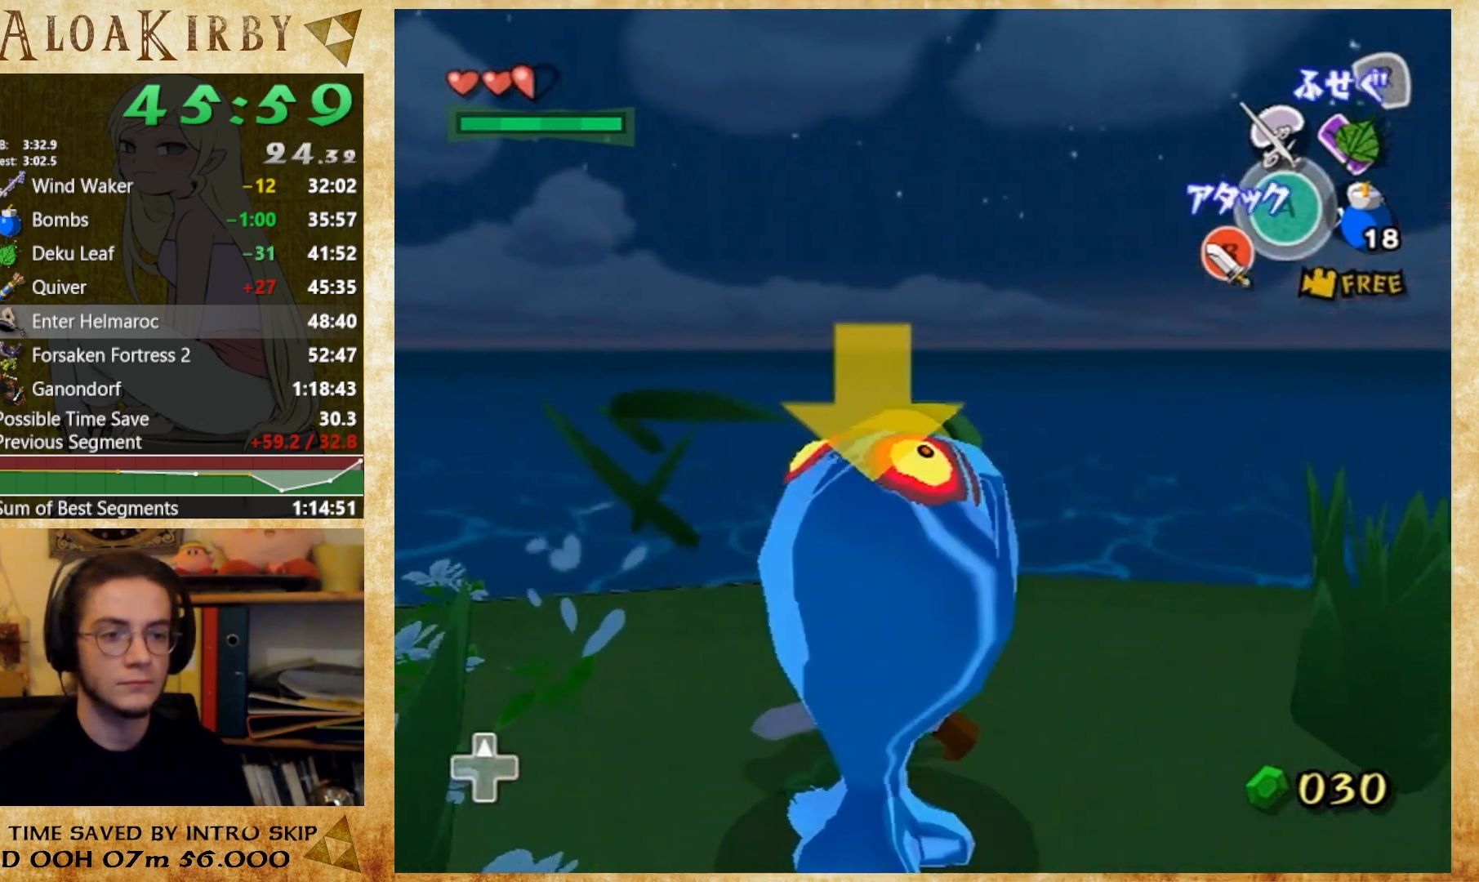
{"buttons": [], "button_events": [[33, "Y", "up"]]}
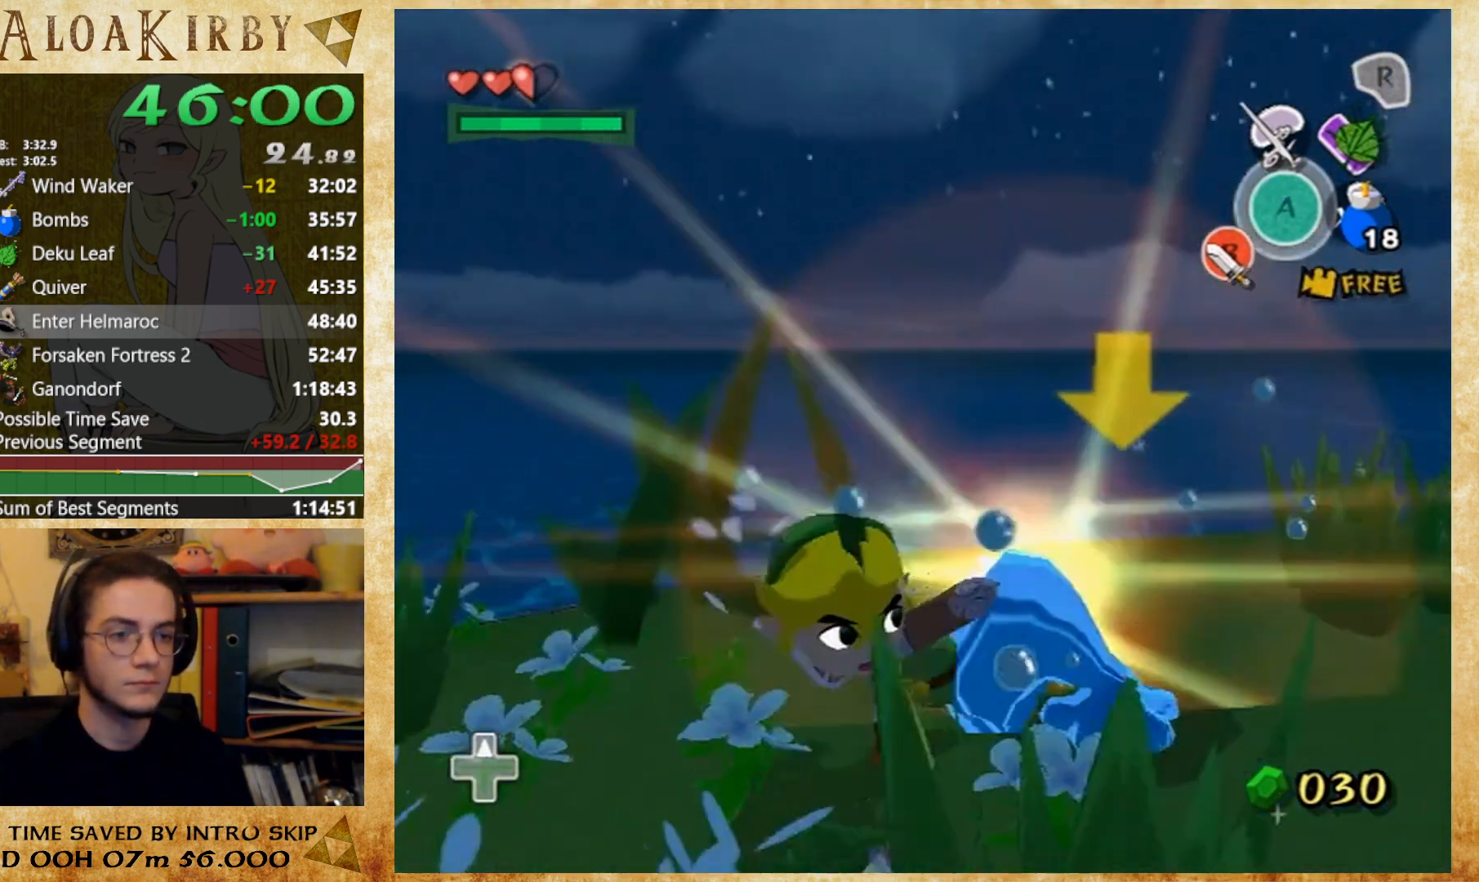
{"buttons": [], "button_events": []}
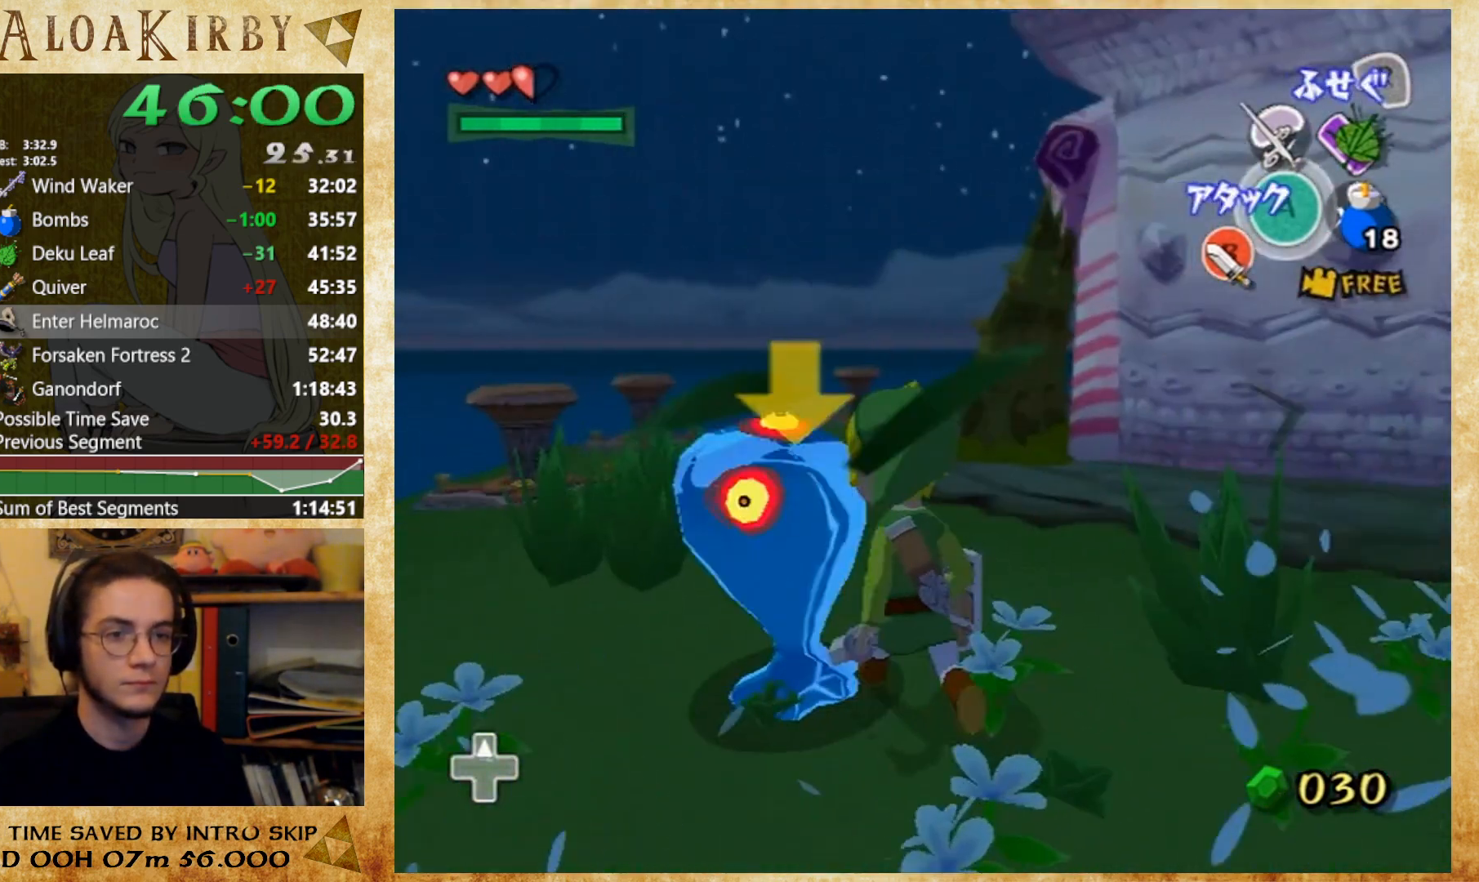
{"buttons": [], "button_events": [[100, "X", "down"], [200, "X", "up"]]}
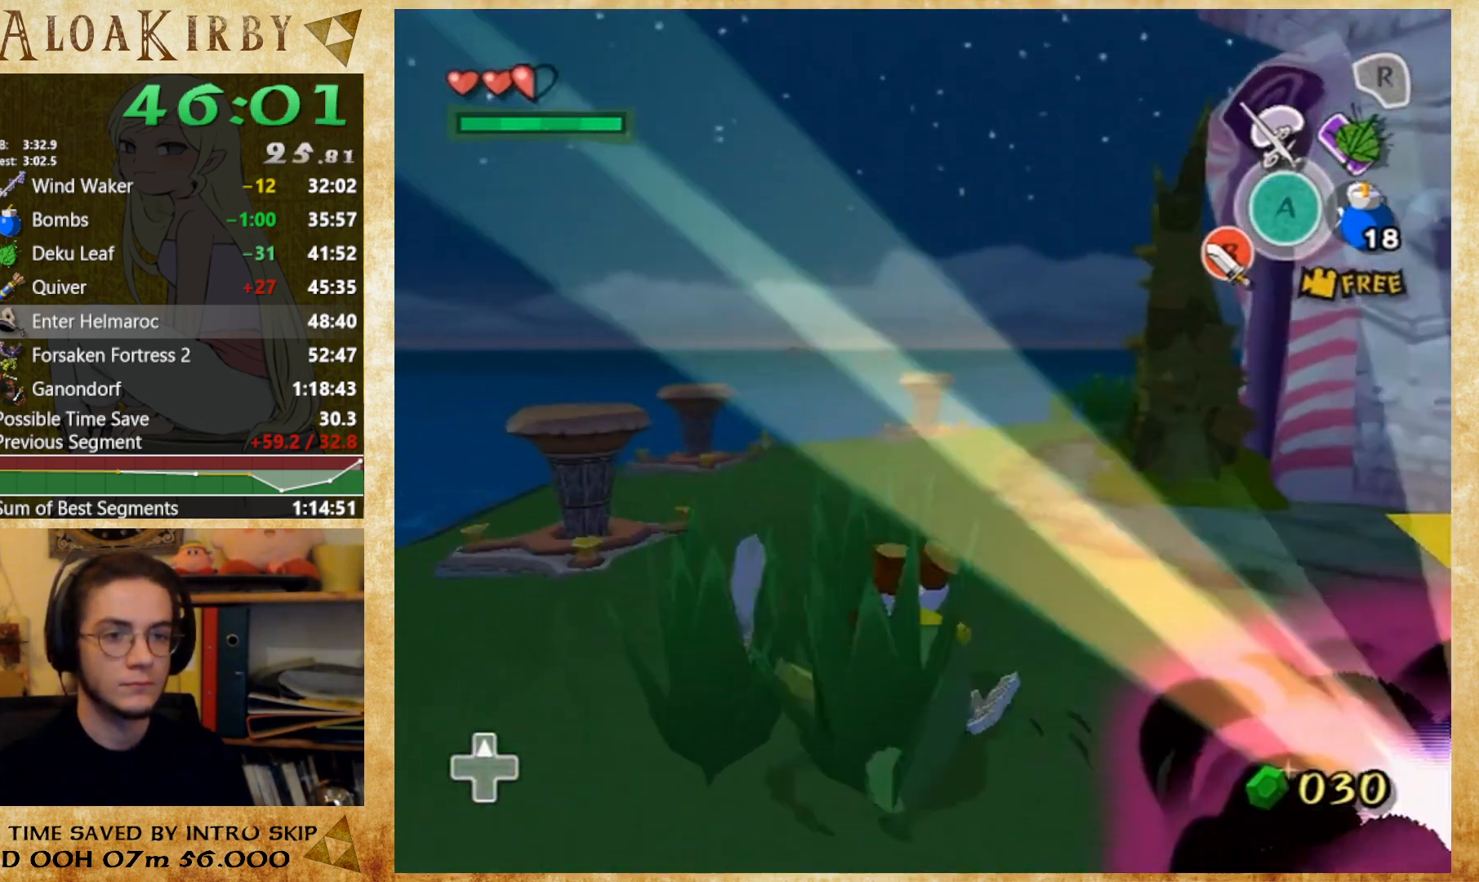
{"buttons": [], "button_events": []}
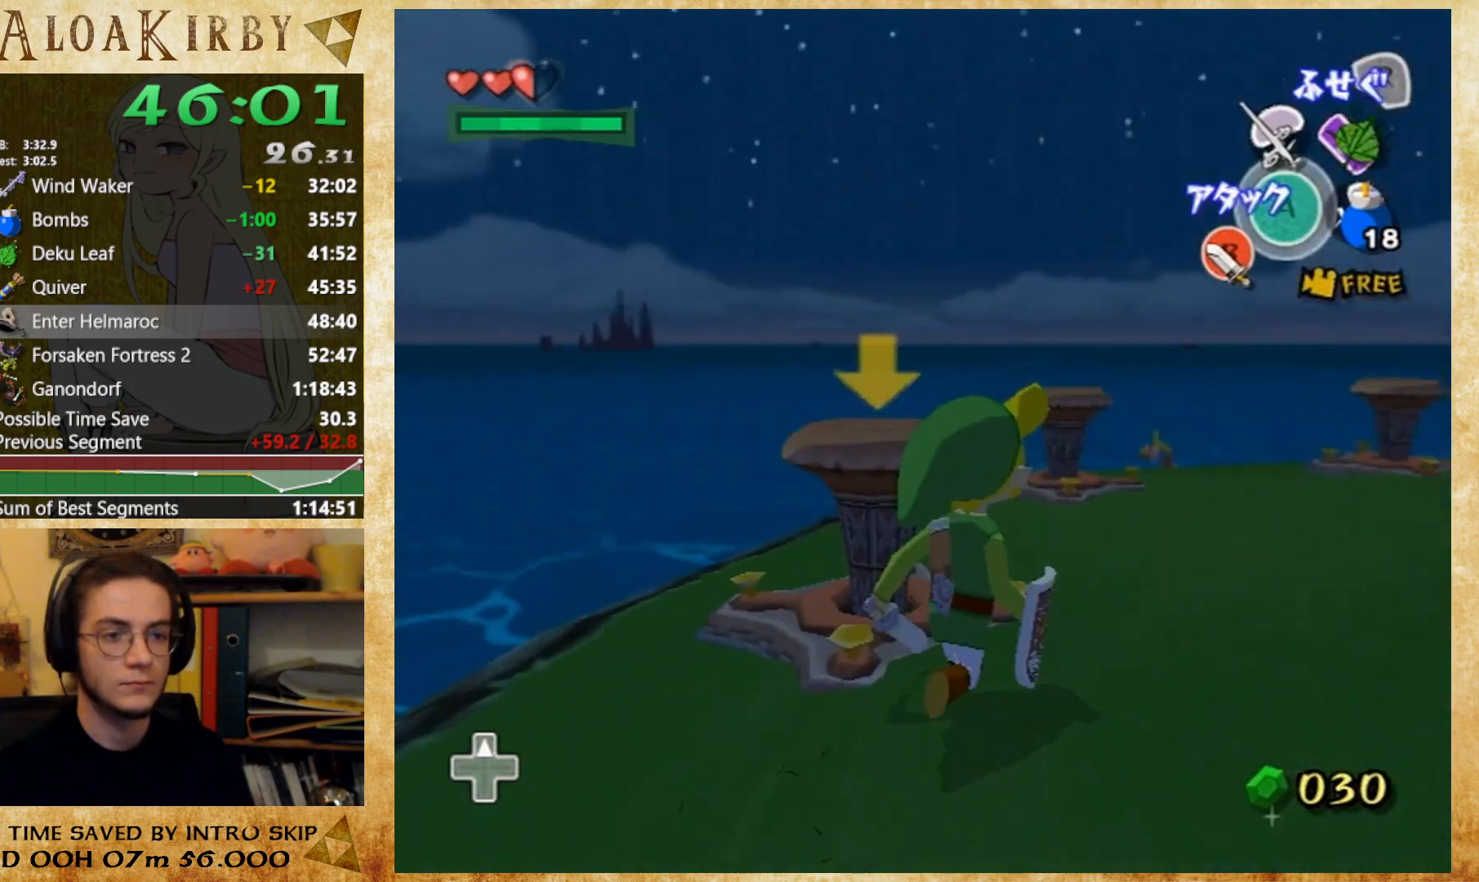
{"buttons": [], "button_events": []}
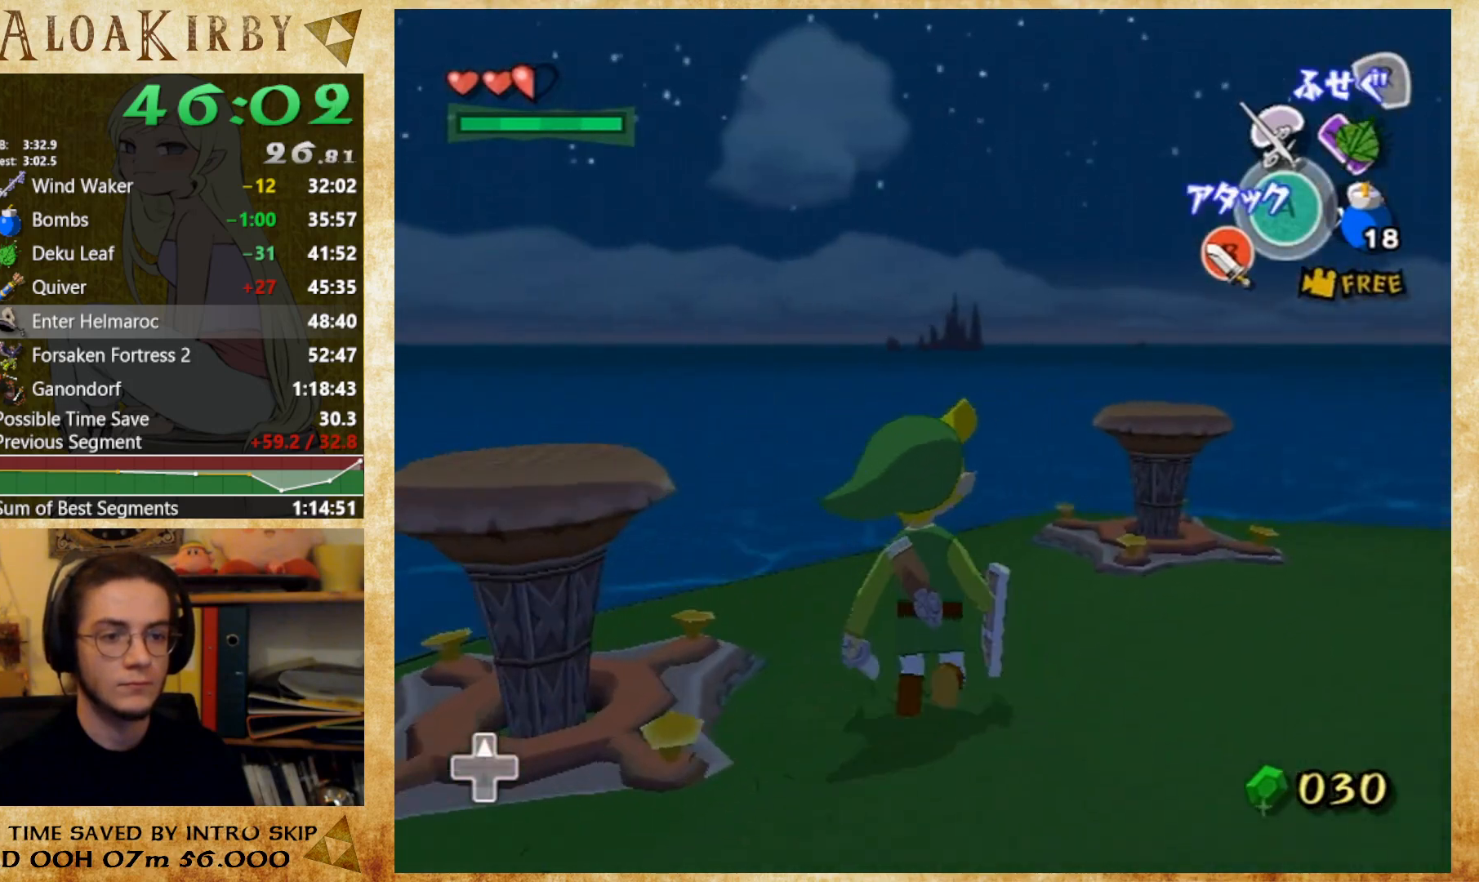
{"buttons": [], "button_events": []}
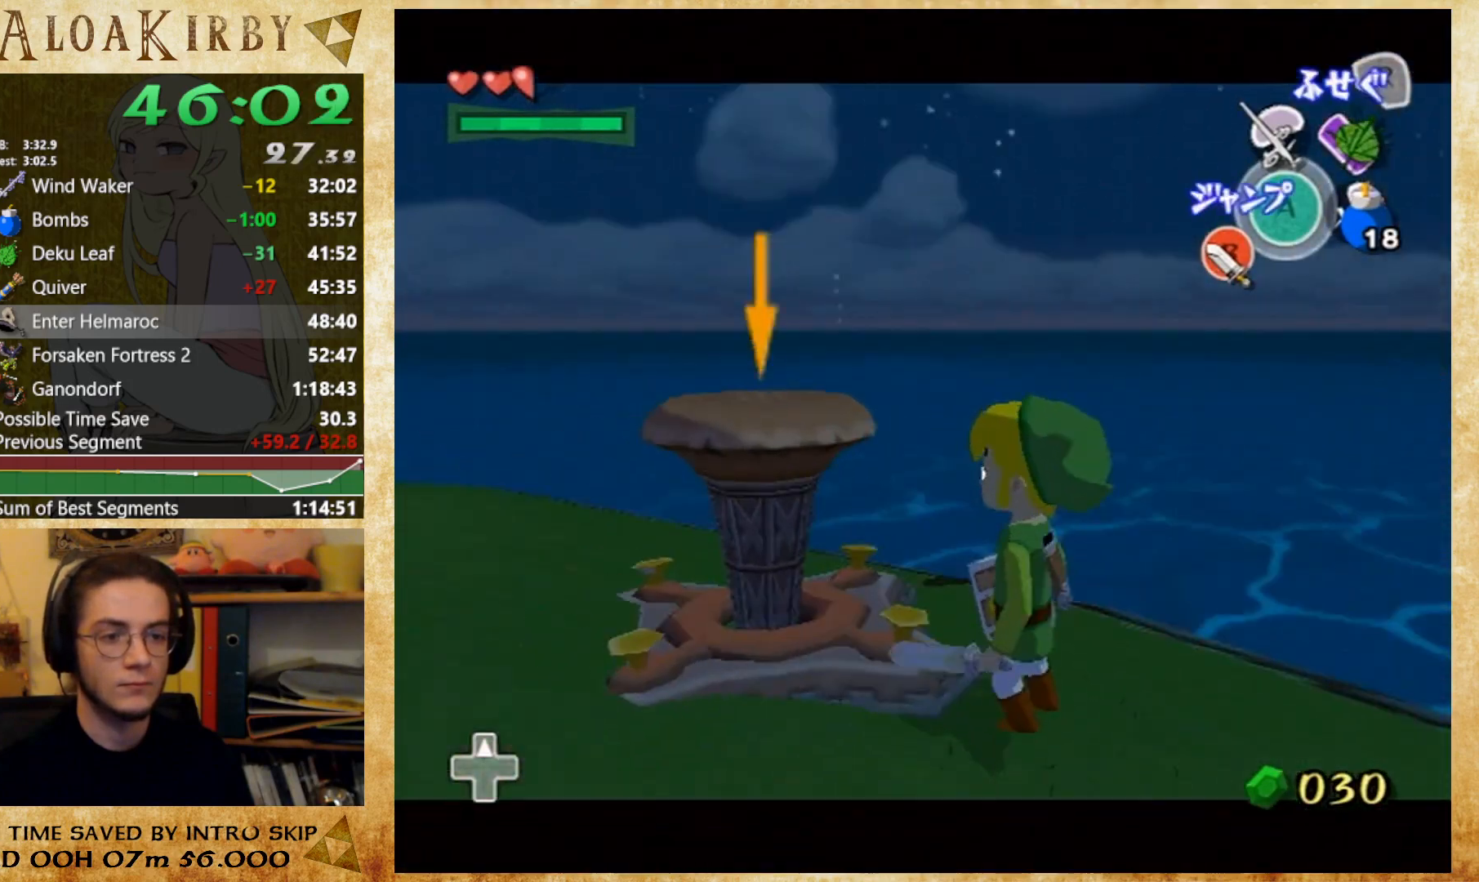
{"buttons": [], "button_events": []}
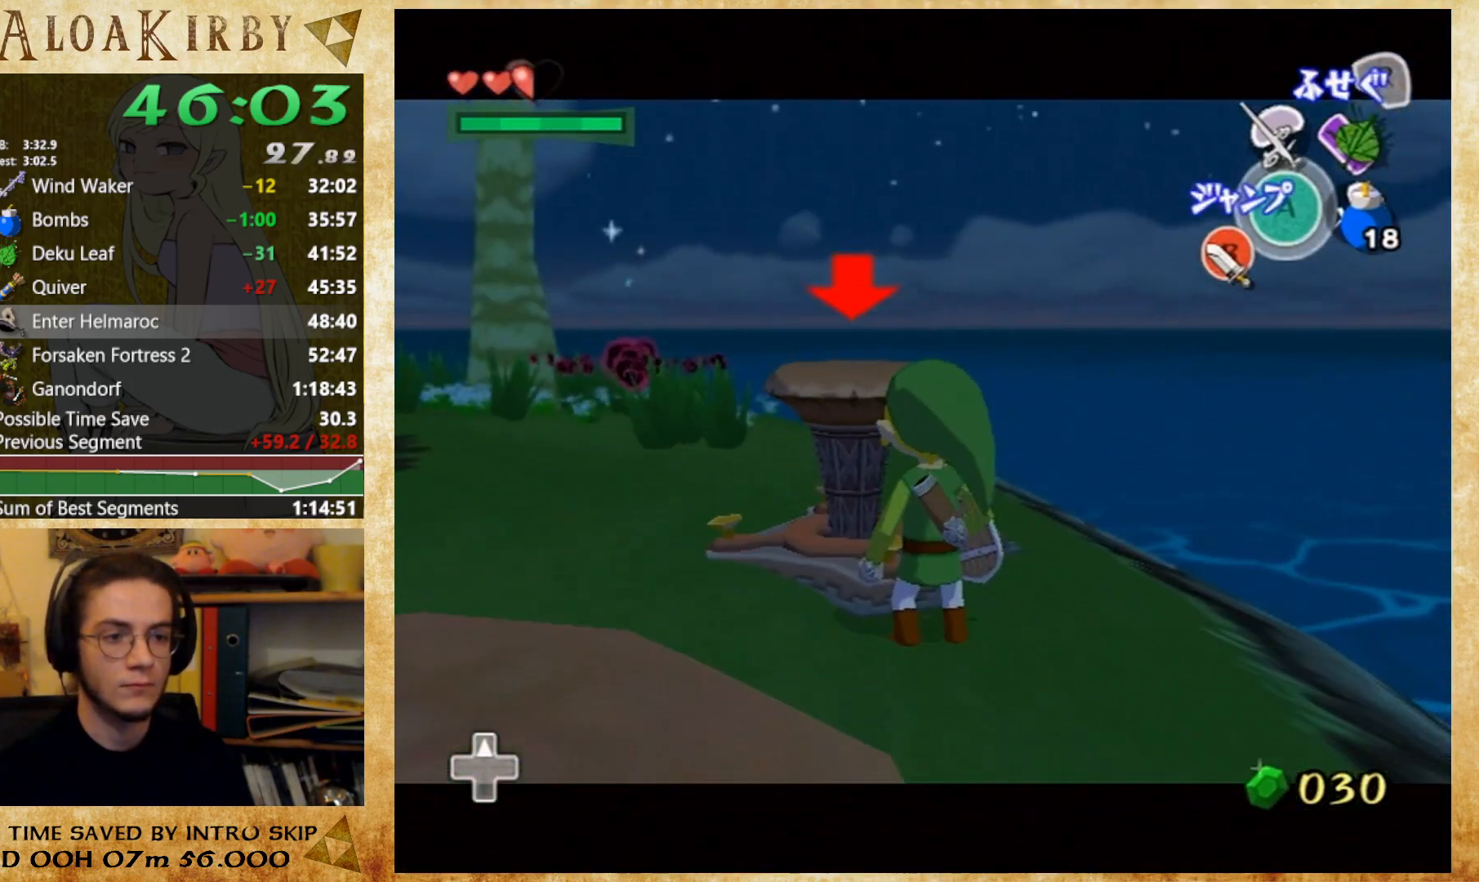
{"buttons": [], "button_events": [[67, "X", "down"], [133, "X", "up"], [200, "L2", "down"], [300, "L2", "up"]]}
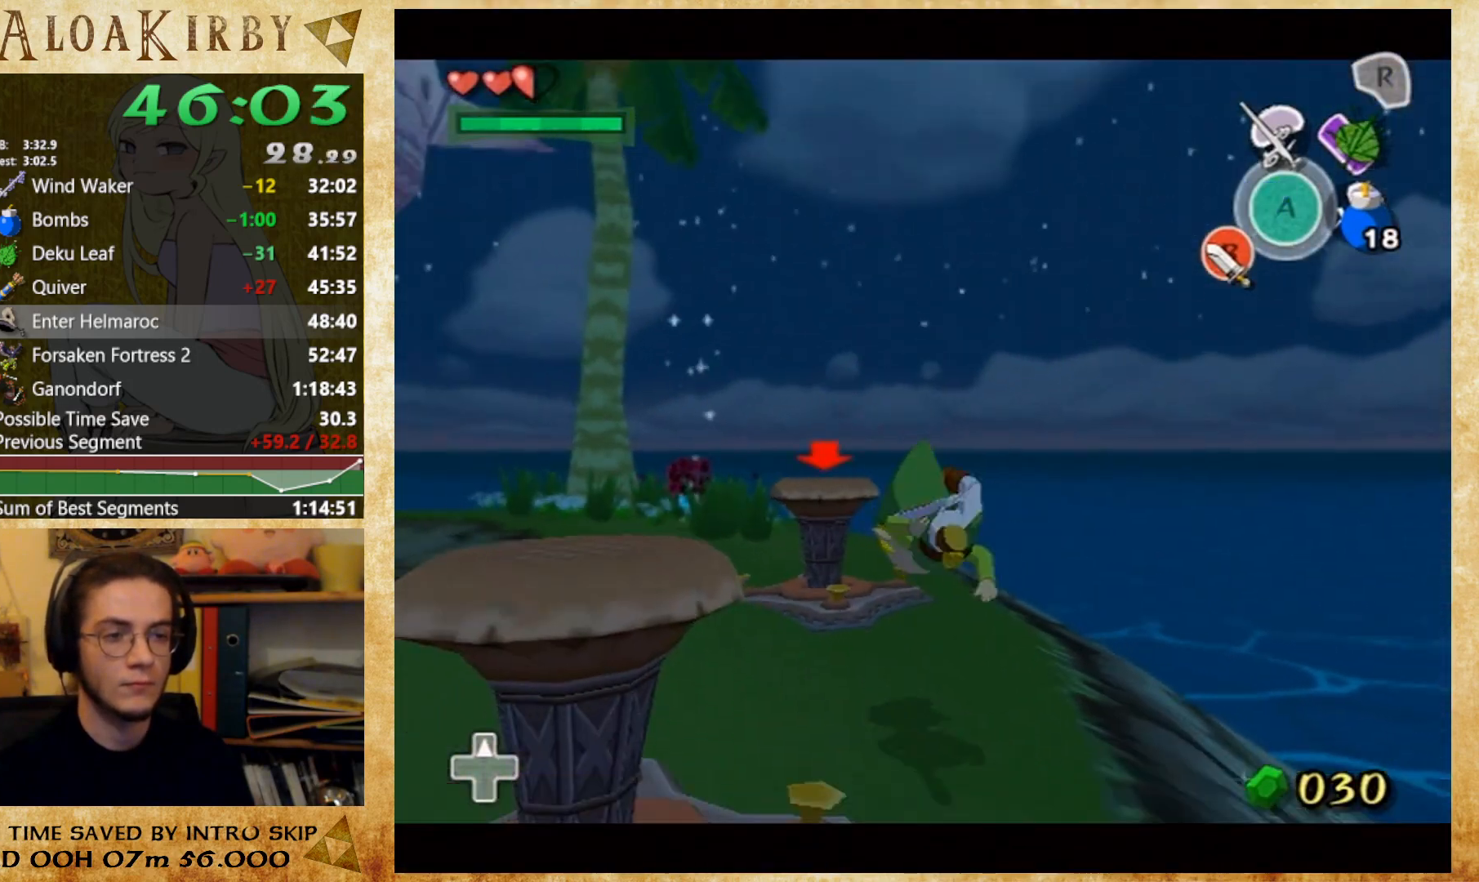
{"buttons": [], "button_events": []}
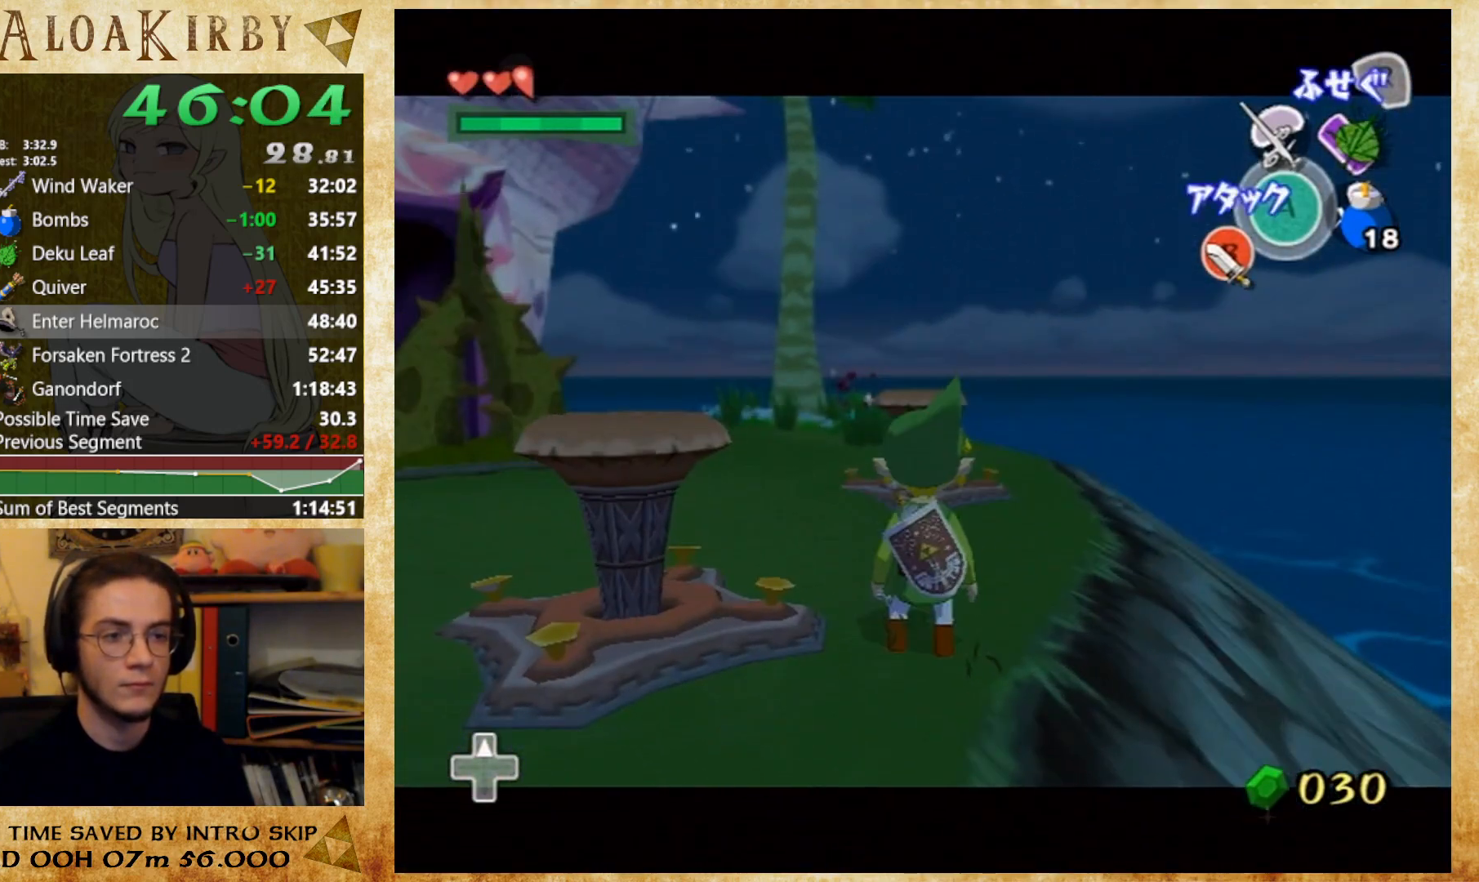
{"buttons": [], "button_events": [[167, "X", "down"], [267, "X", "up"]]}
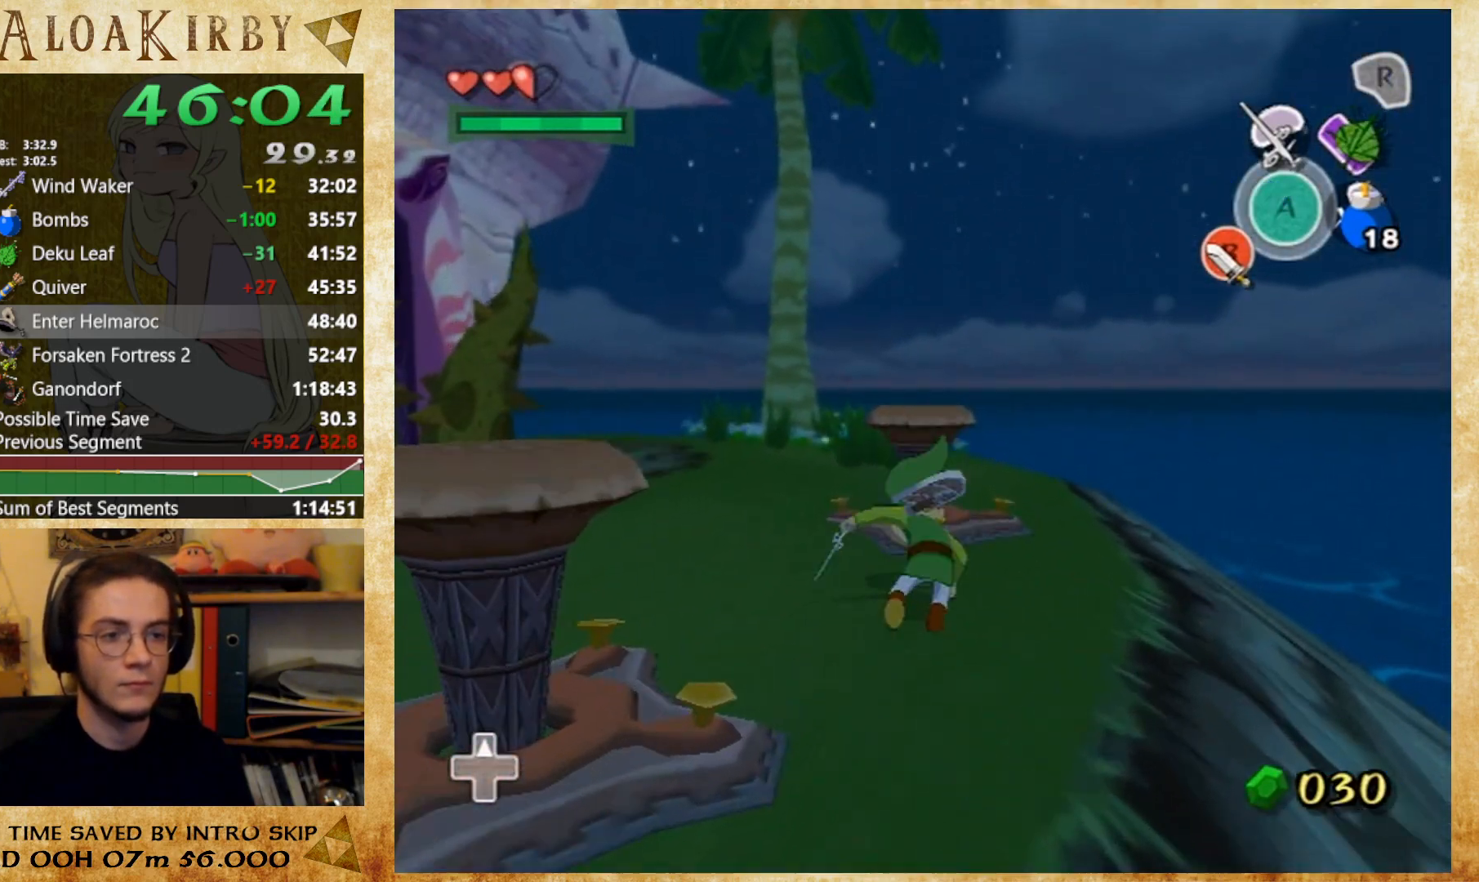
{"buttons": [], "button_events": [[167, "L2", "down"], [267, "L2", "up"], [300, "Y", "down"], [433, "Y", "up"]]}
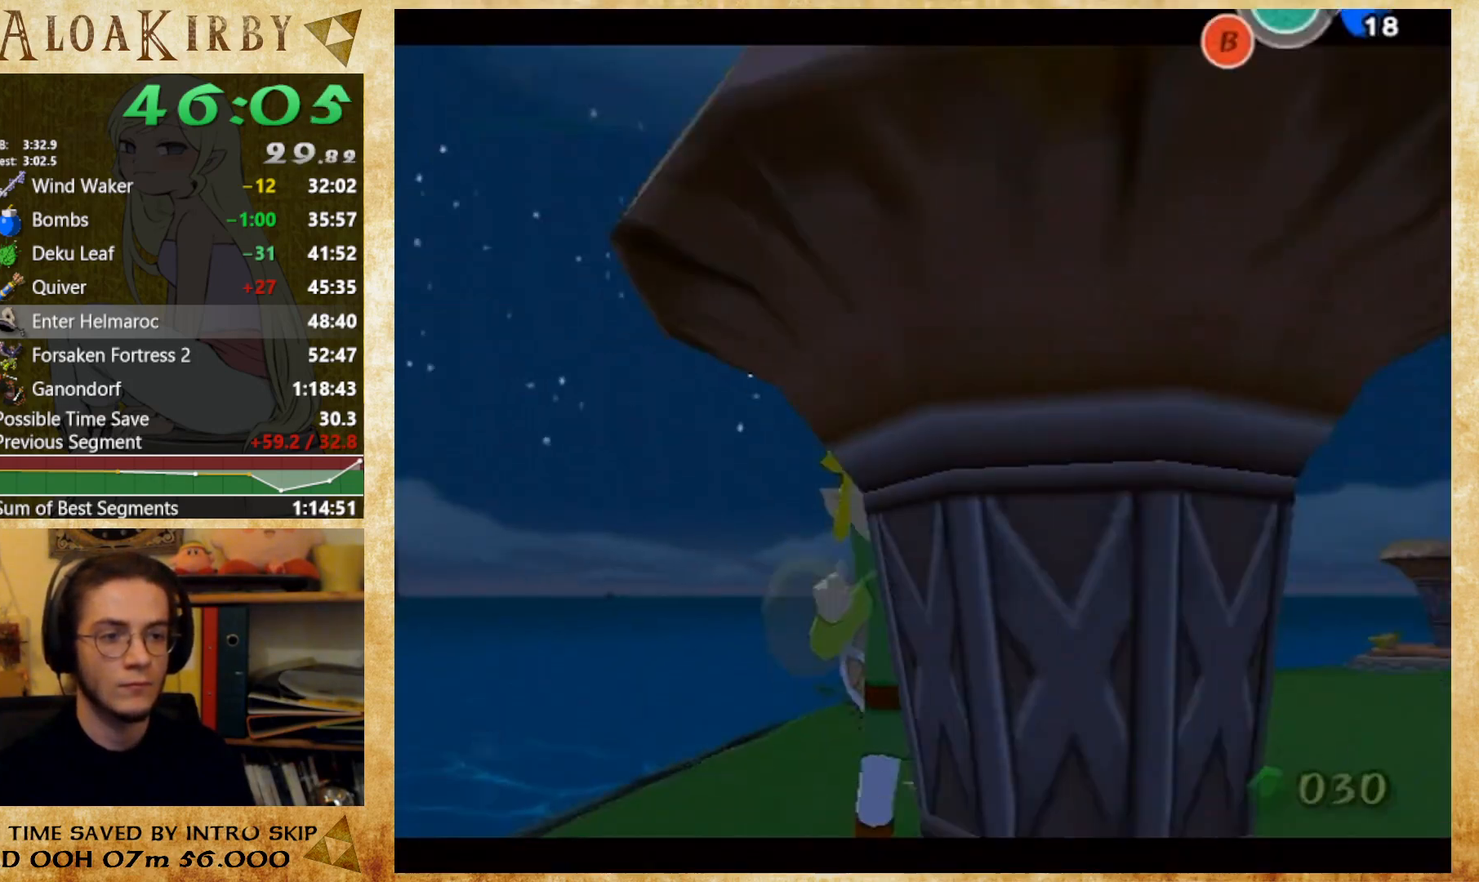
{"buttons": [], "button_events": [[300, "Y", "down"], [400, "Y", "up"]]}
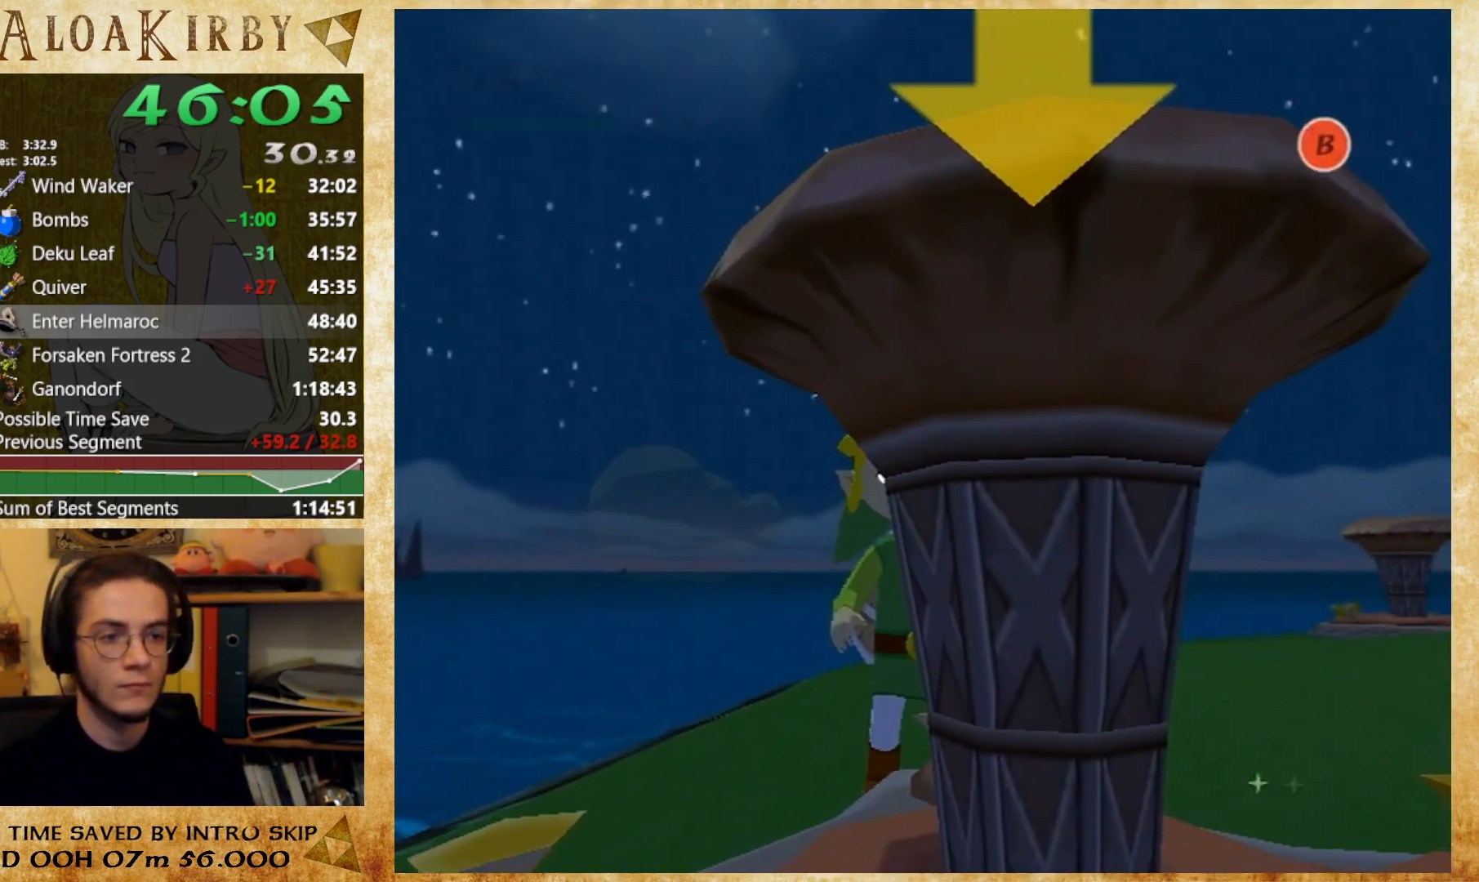
{"buttons": ["X"], "button_events": [[433, "X", "down"]]}
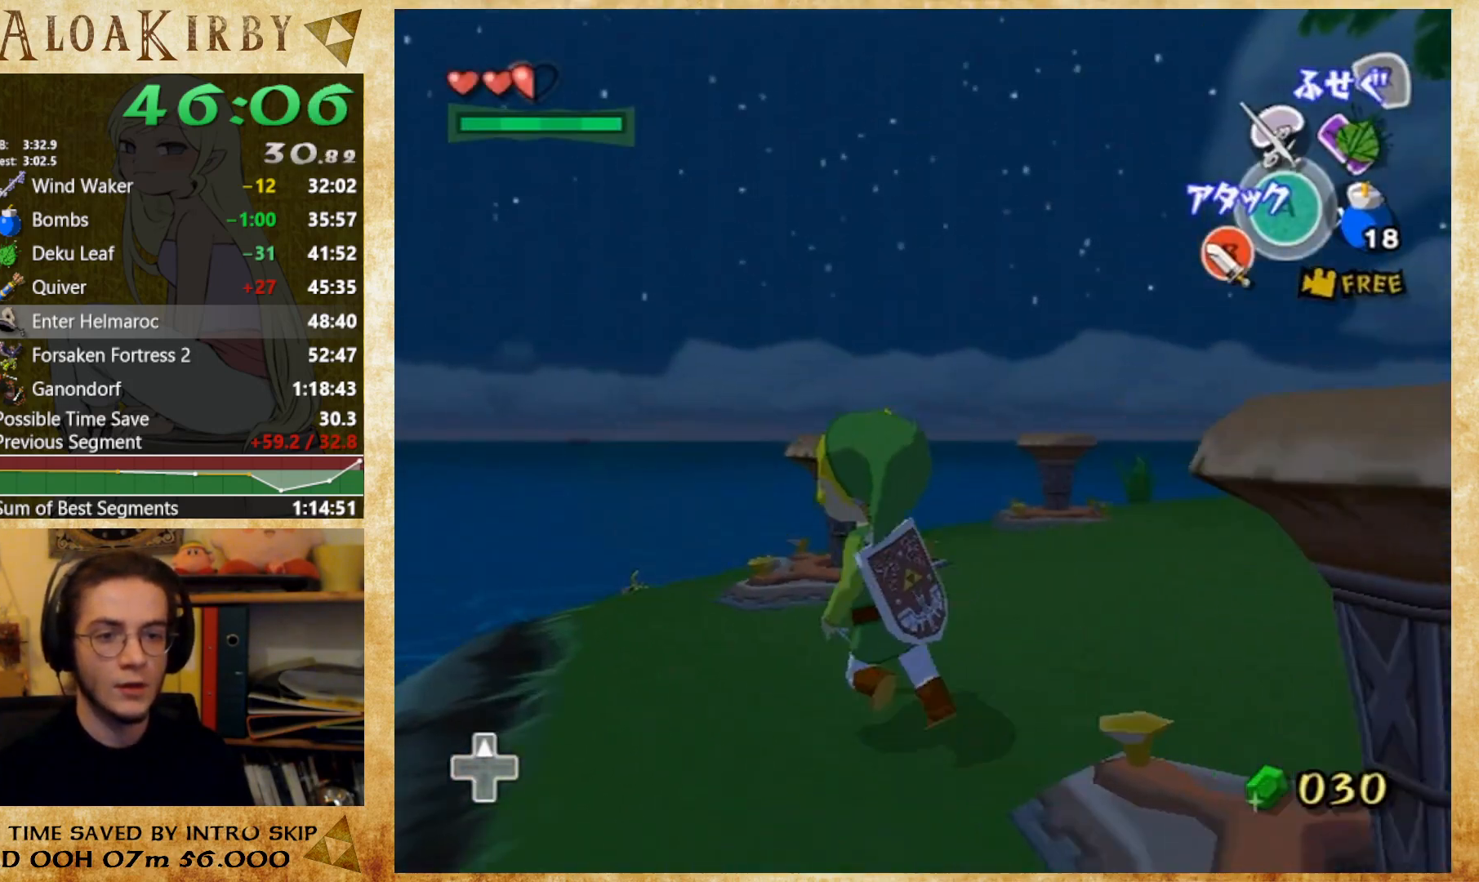
{"buttons": ["X"], "button_events": [[100, "X", "up"], [500, "X", "down"]]}
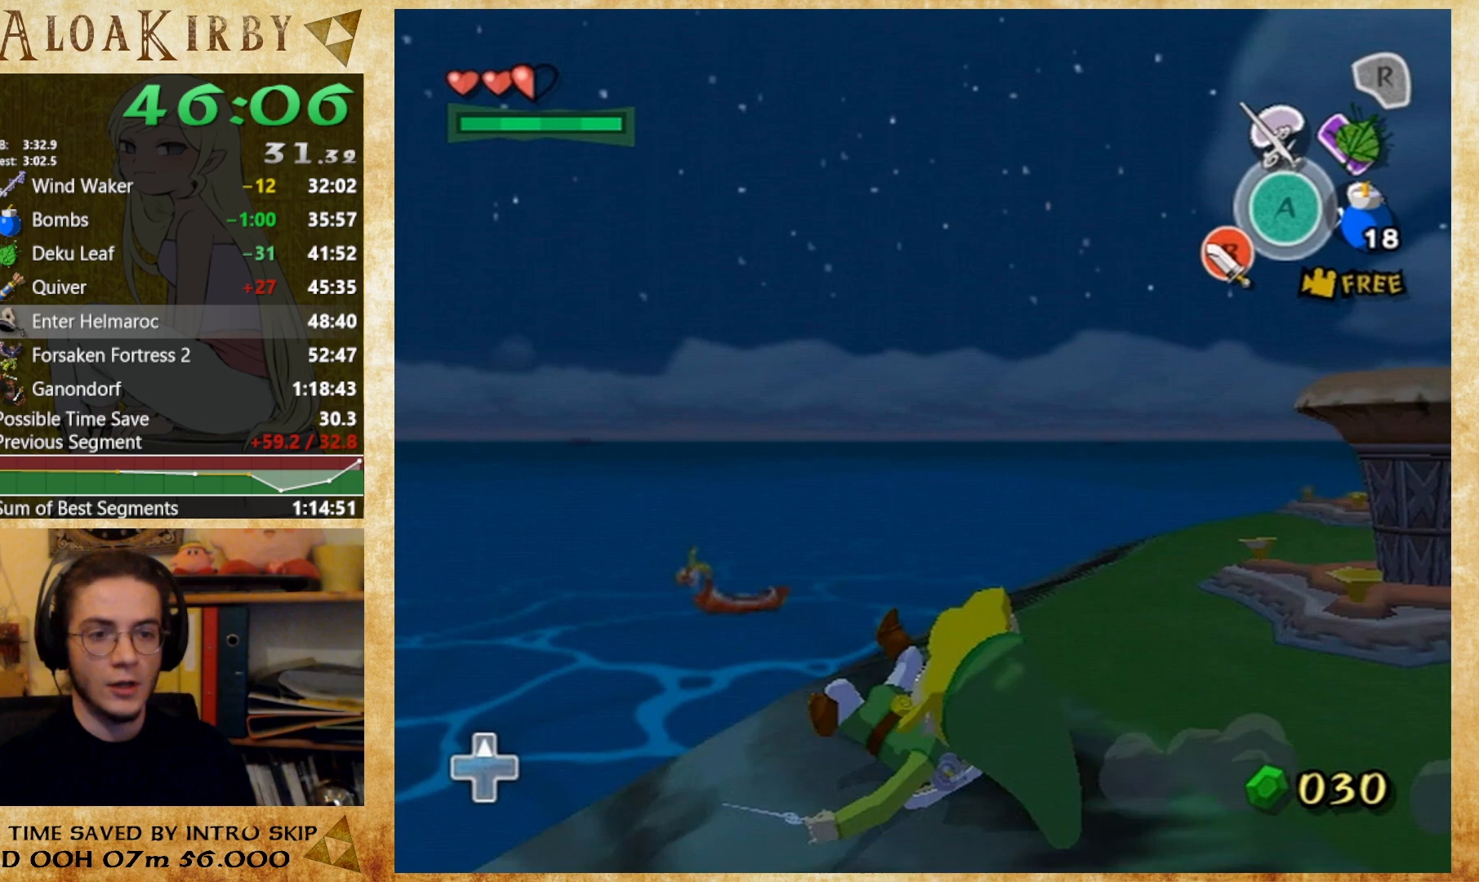
{"buttons": [], "button_events": [[100, "X", "up"]]}
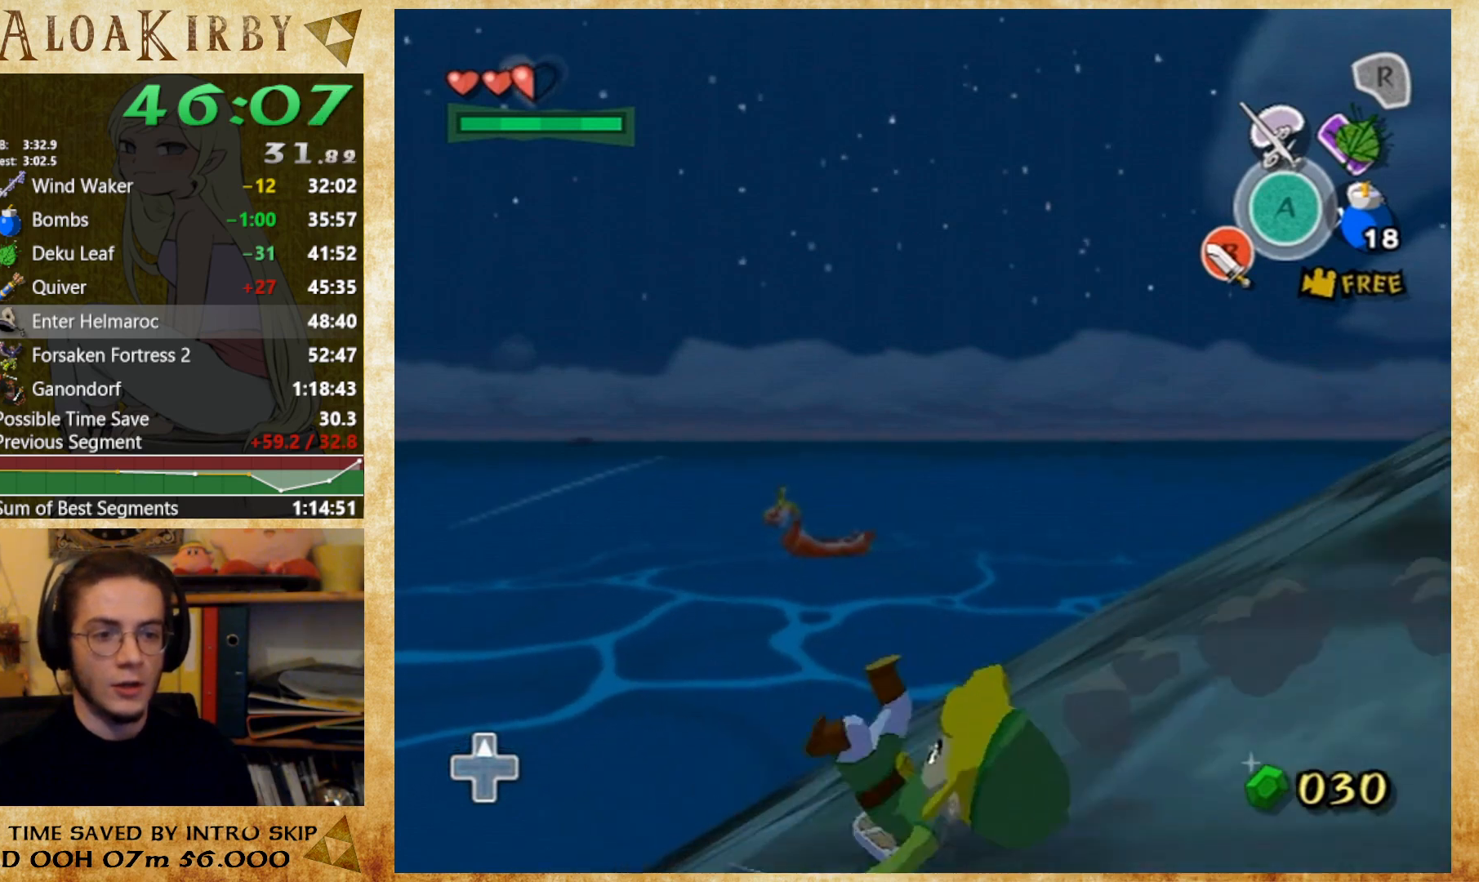
{"buttons": [], "button_events": []}
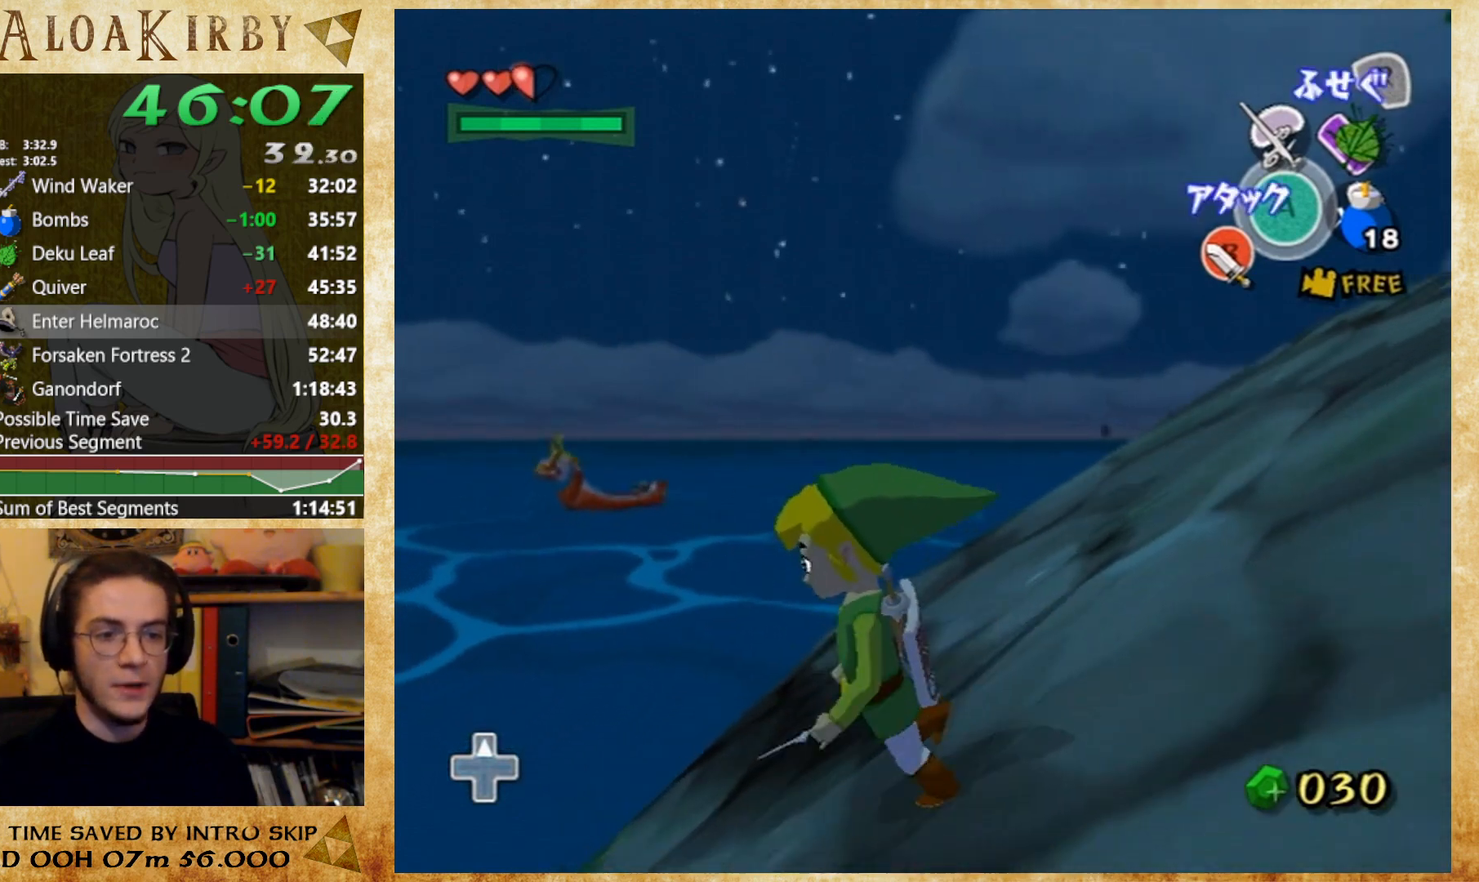
{"buttons": [], "button_events": []}
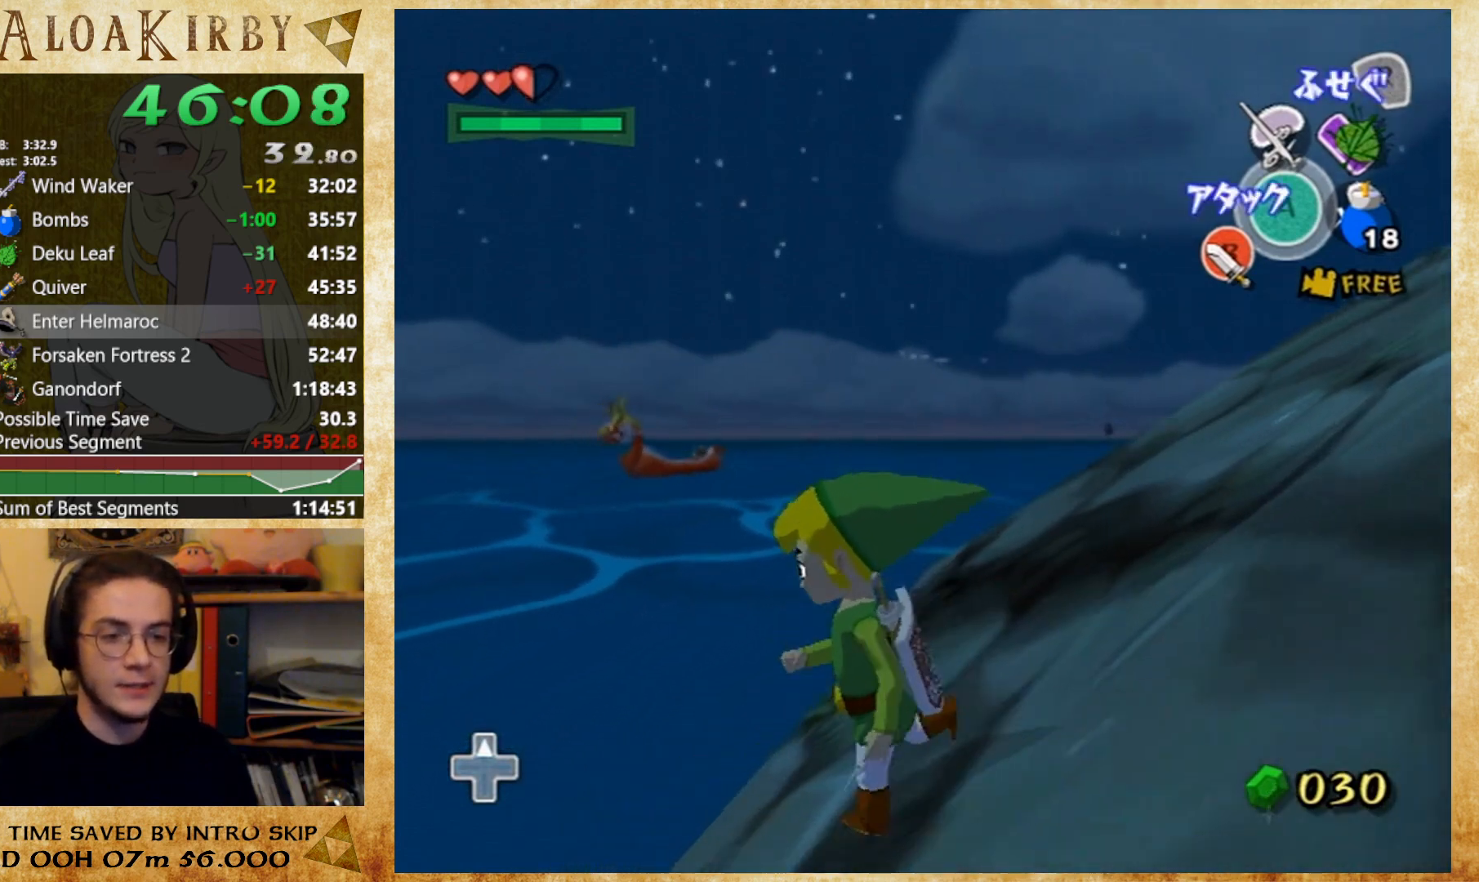
{"buttons": [], "button_events": []}
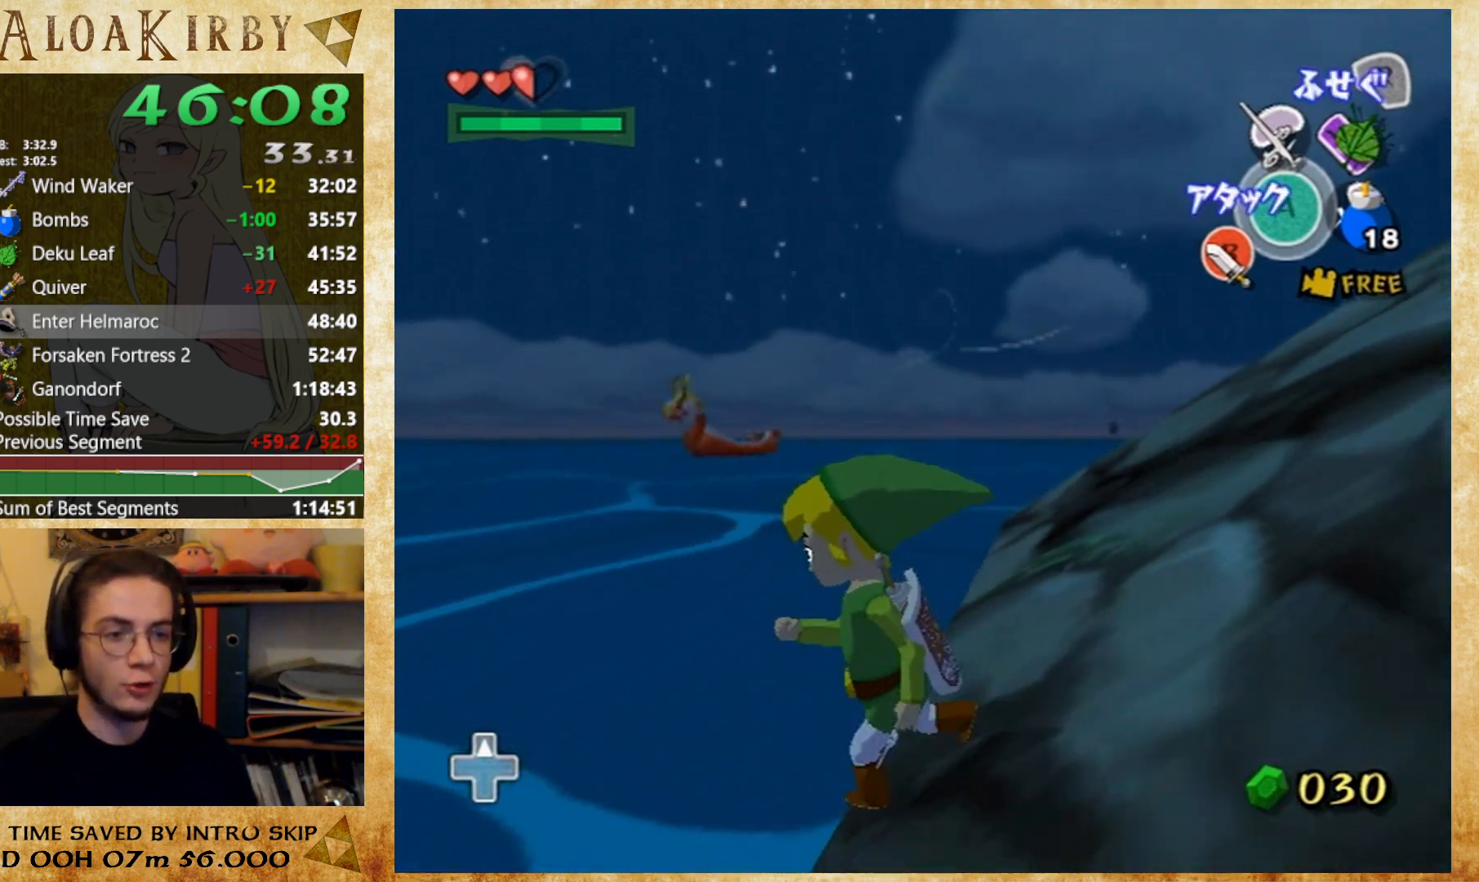
{"buttons": [], "button_events": [[267, "L2", "down"], [367, "L2", "up"]]}
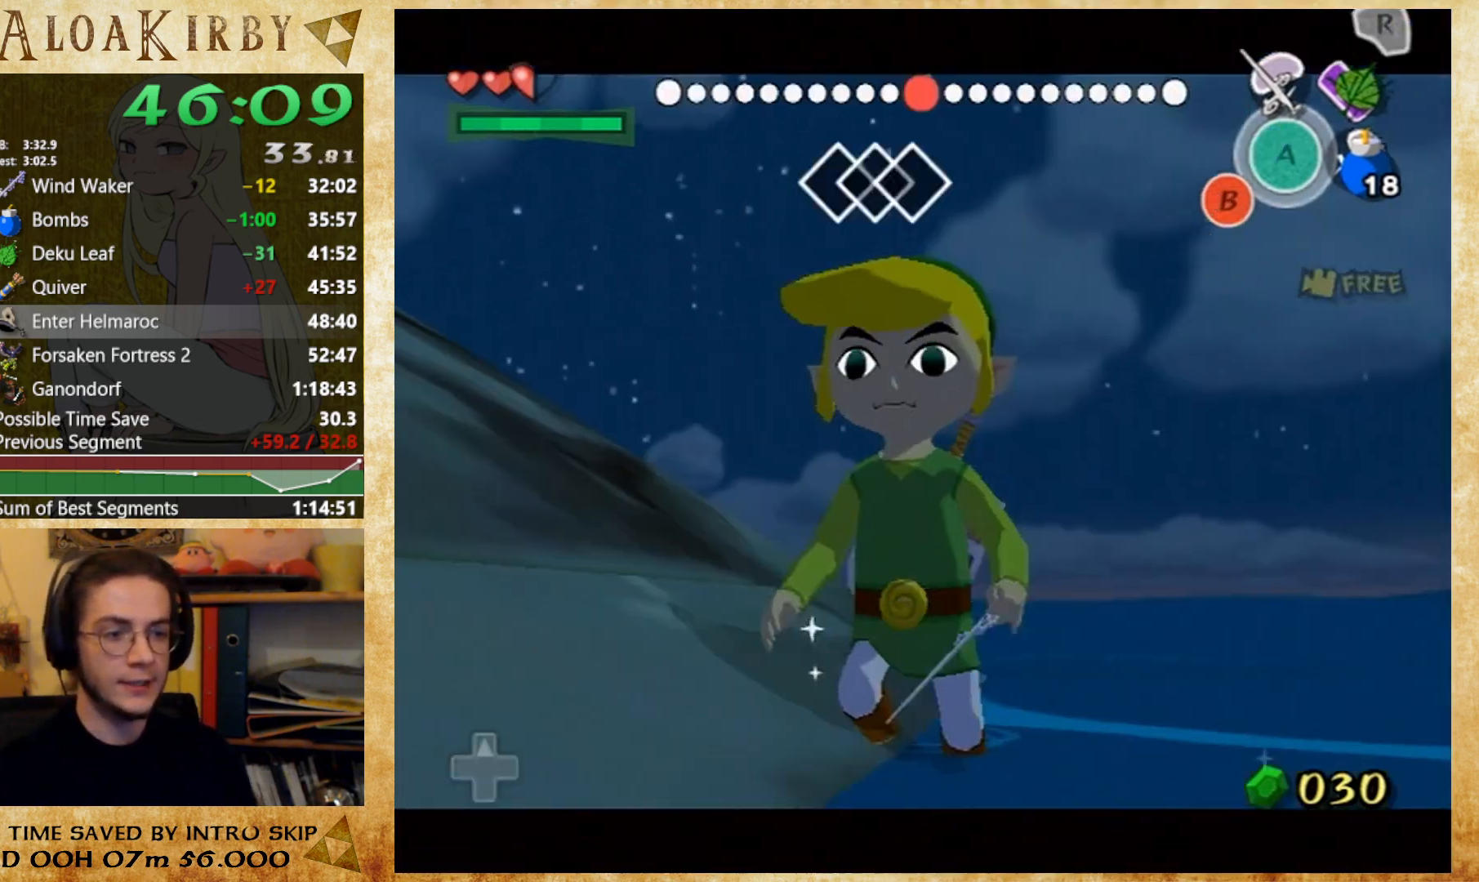
{"buttons": [], "button_events": []}
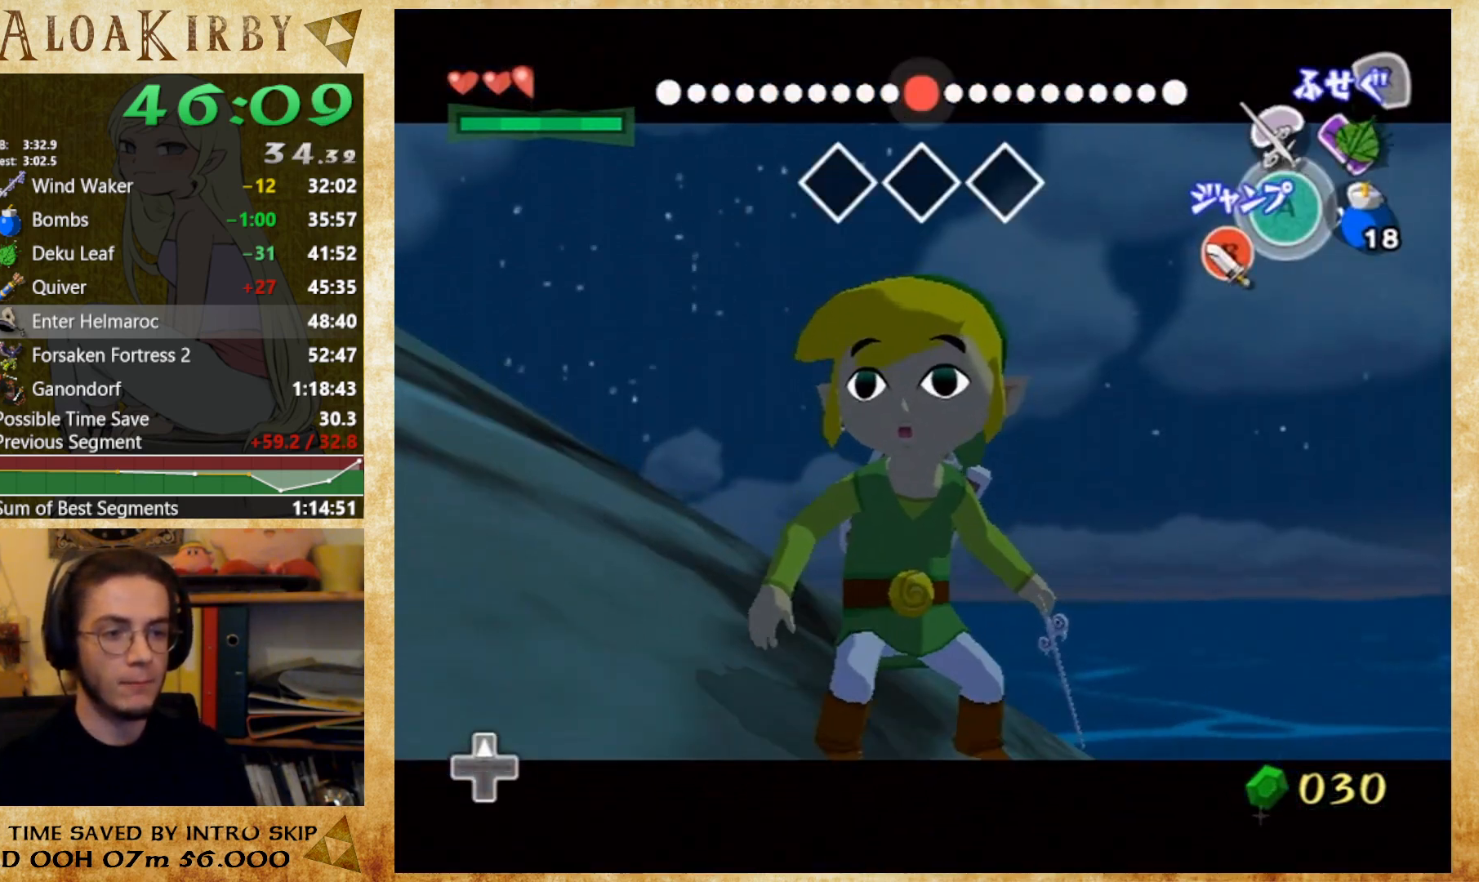
{"buttons": [], "button_events": []}
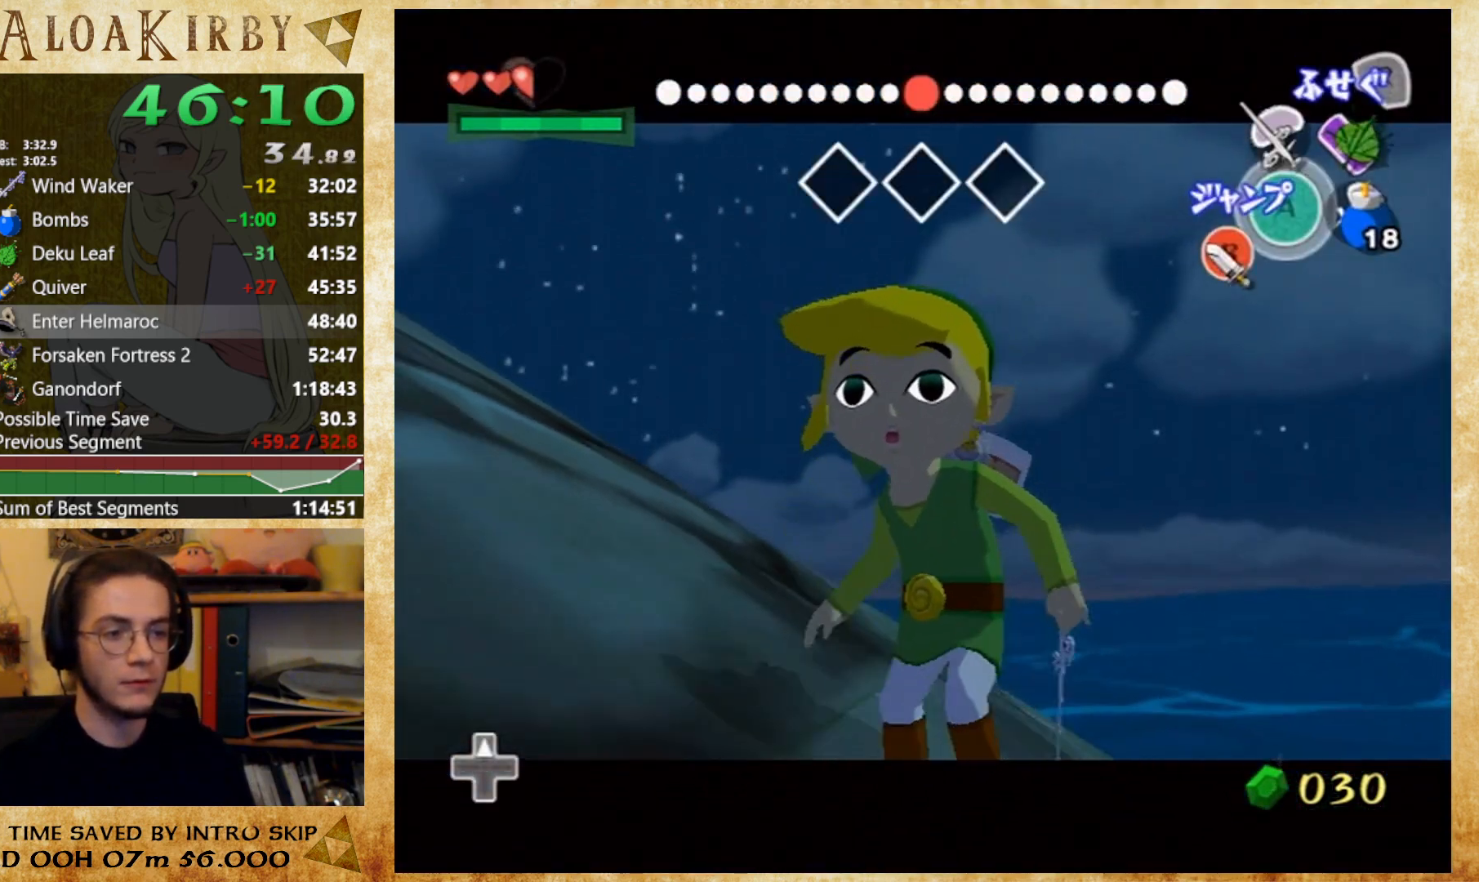
{"buttons": [], "button_events": []}